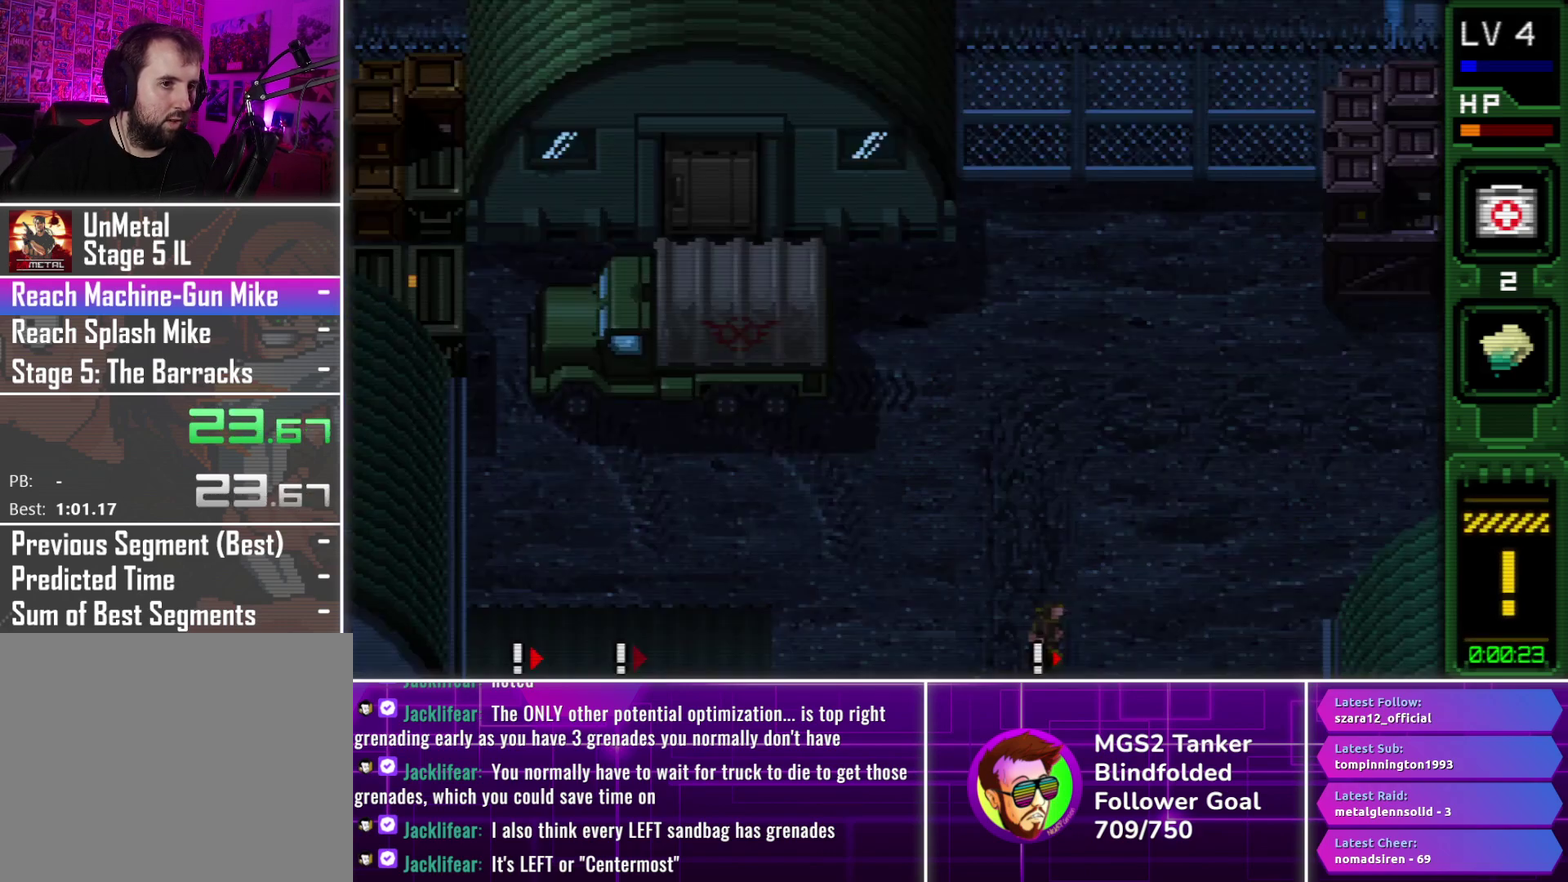
Gameplay with a controller (PlayStation layout); each line is a JSON object with the inputs held at the frame after it. "events" lists button and stick changes between this image and that frame as [ms after this image, input, new state], when the widget could be followed in between. Not read: L3 R1 R3 left_stick right_stick.
{"buttons": ["DPAD_UP", "DPAD_RIGHT"], "events": []}
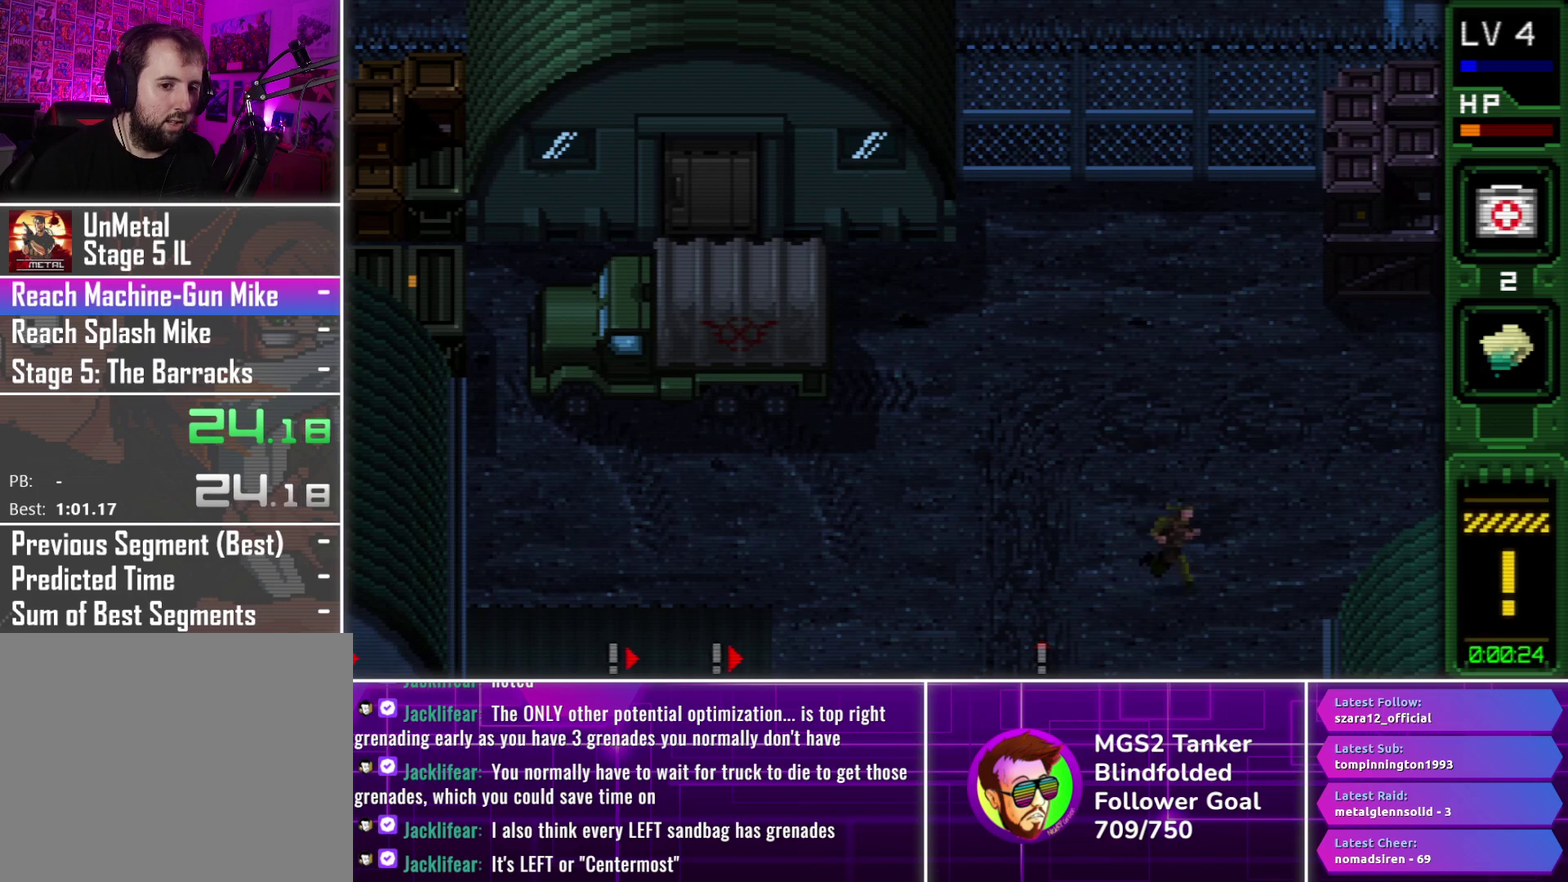
{"buttons": ["DPAD_UP", "DPAD_RIGHT"], "events": []}
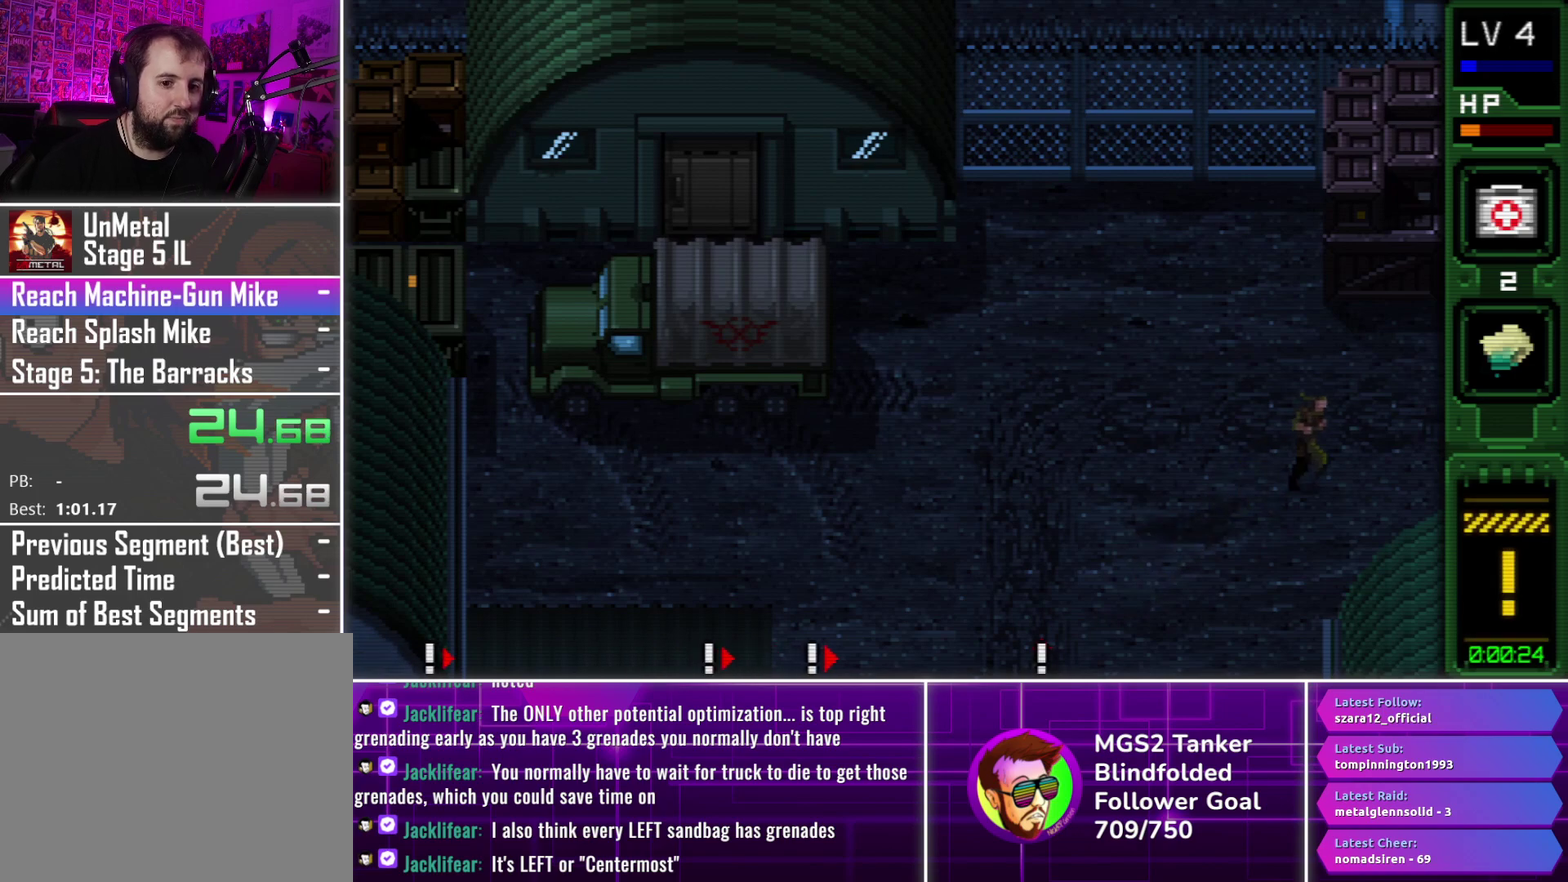
{"buttons": ["DPAD_RIGHT"], "events": [[133, "DPAD_UP", "up"]]}
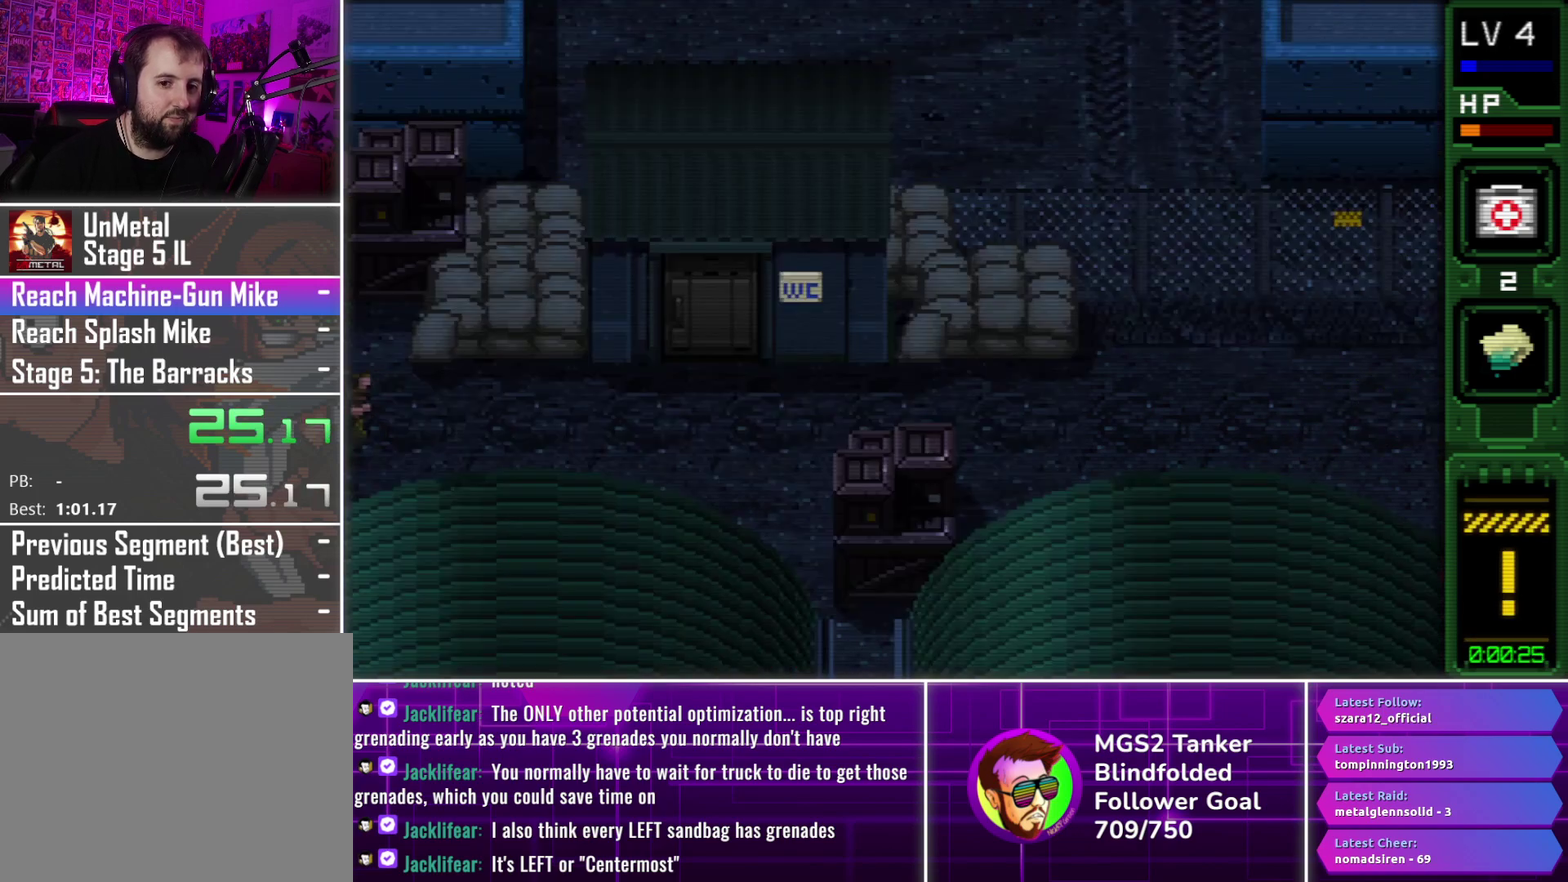
{"buttons": ["DPAD_RIGHT"], "events": []}
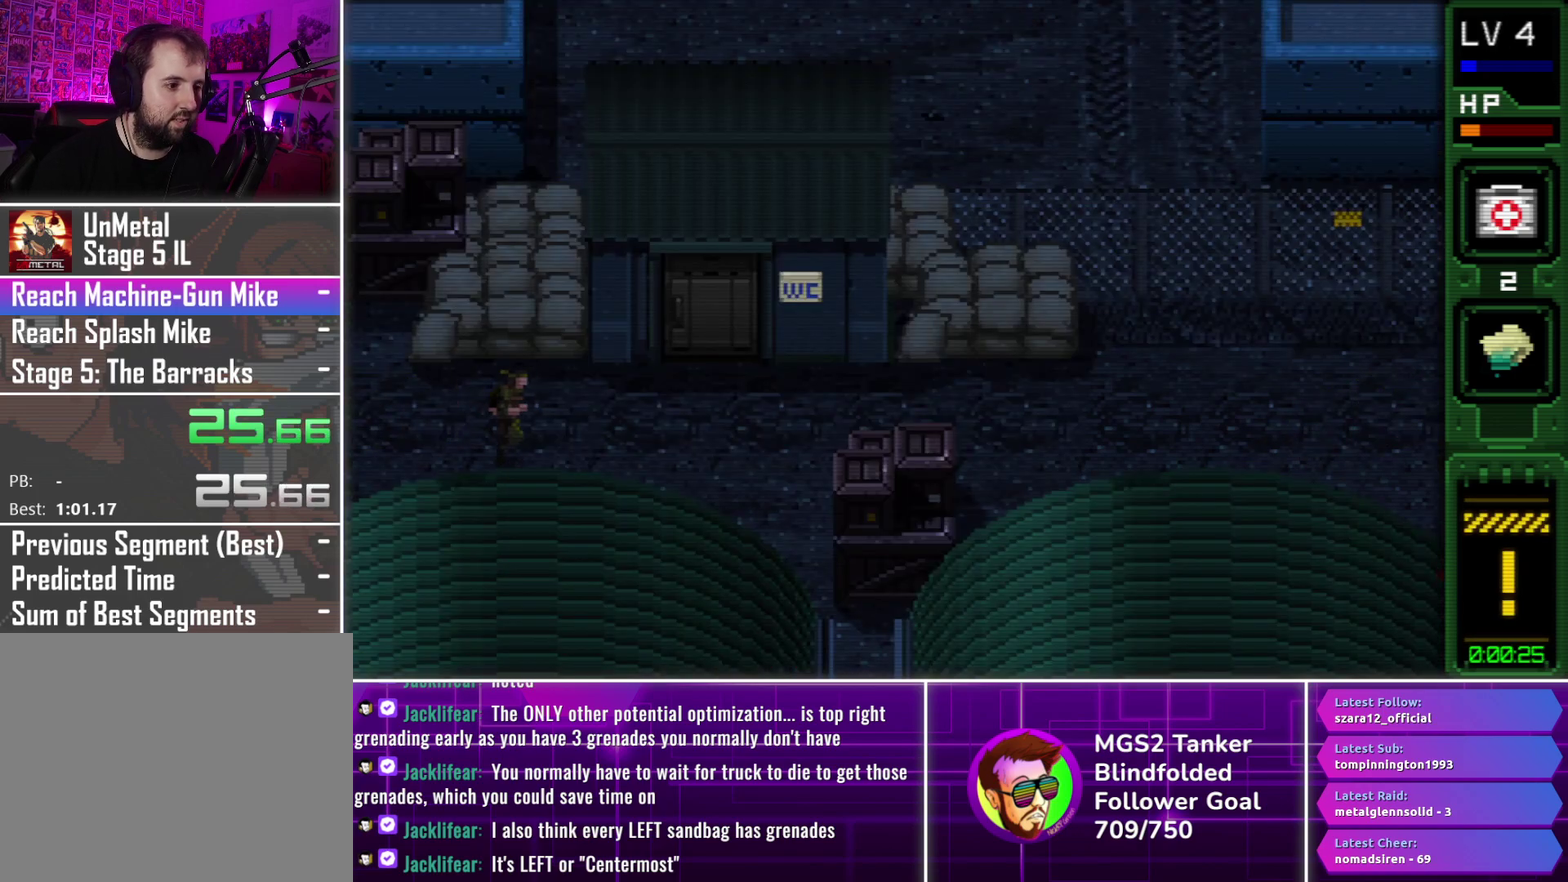
{"buttons": ["DPAD_RIGHT"], "events": []}
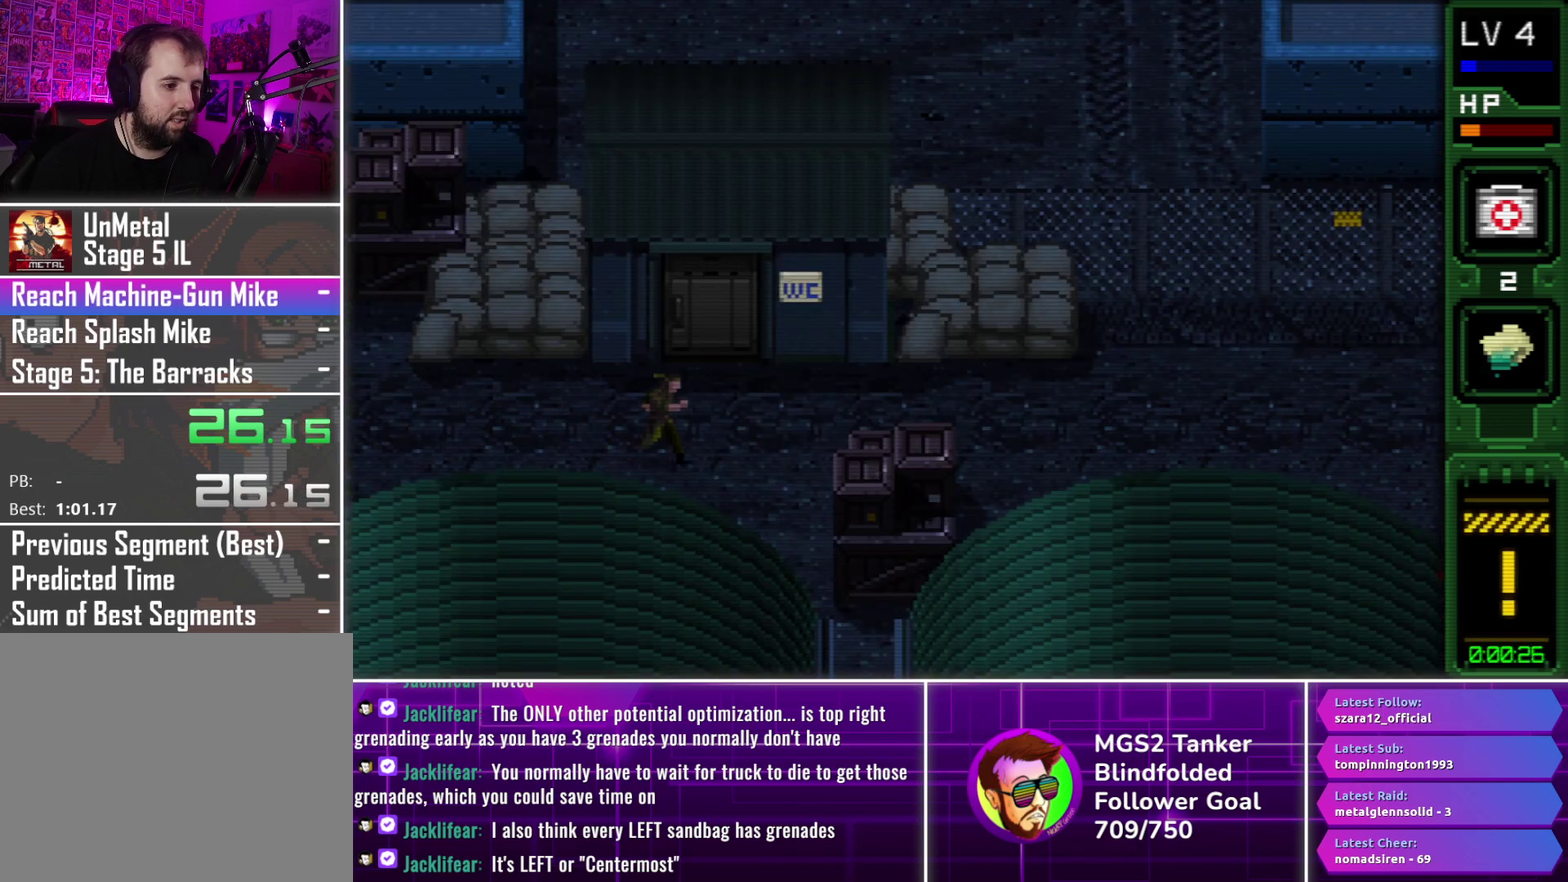
{"buttons": ["DPAD_RIGHT"], "events": [[16, "DPAD_UP", "down"], [133, "DPAD_UP", "up"]]}
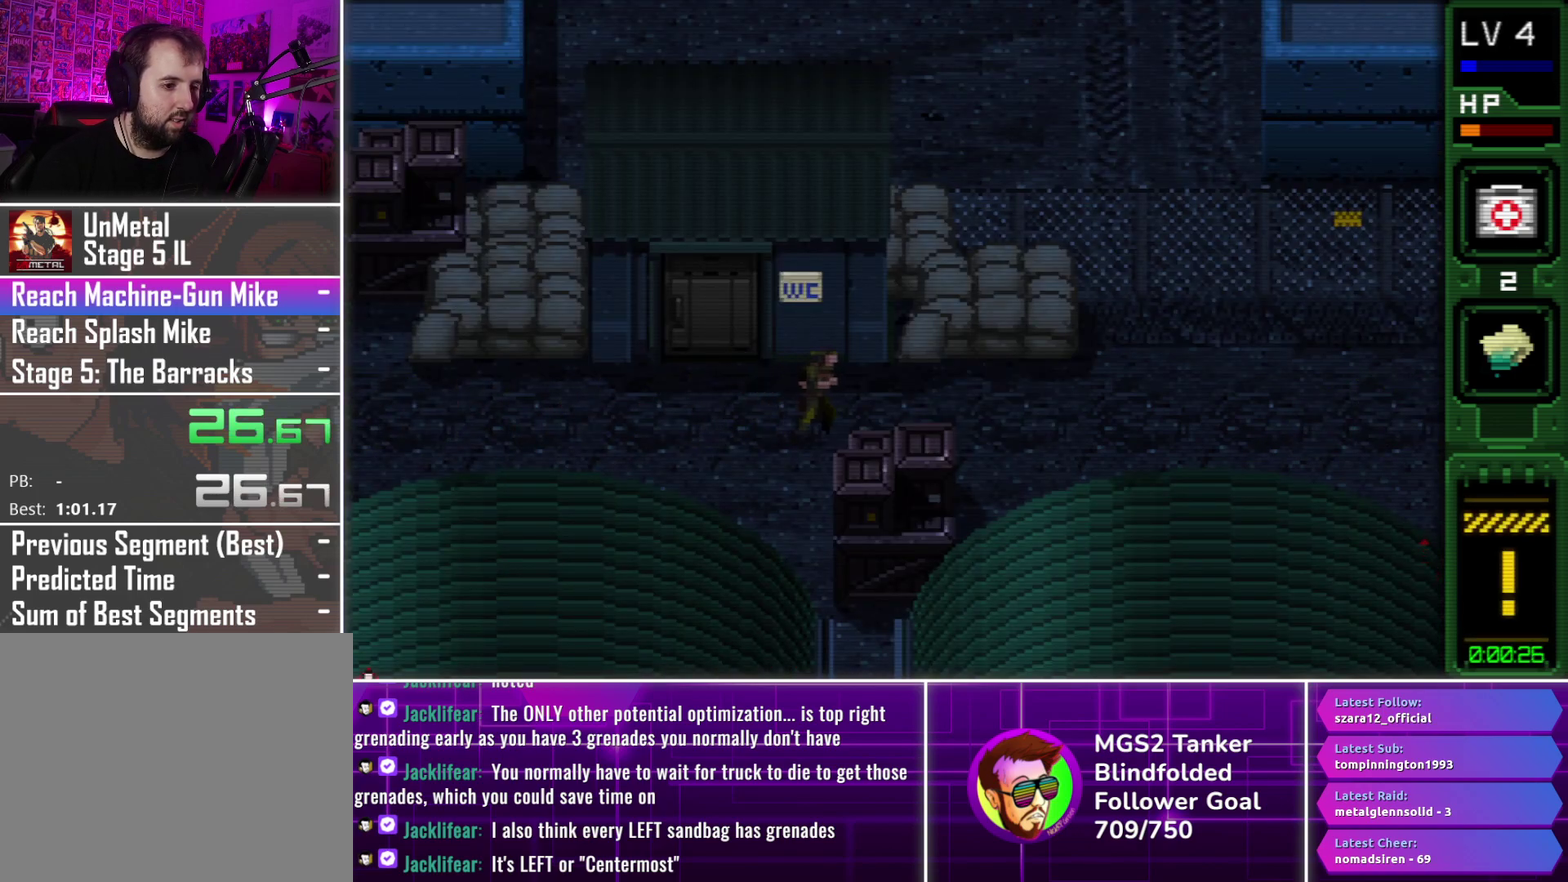
{"buttons": ["DPAD_RIGHT"], "events": [[150, "DPAD_DOWN", "down"], [366, "DPAD_DOWN", "up"]]}
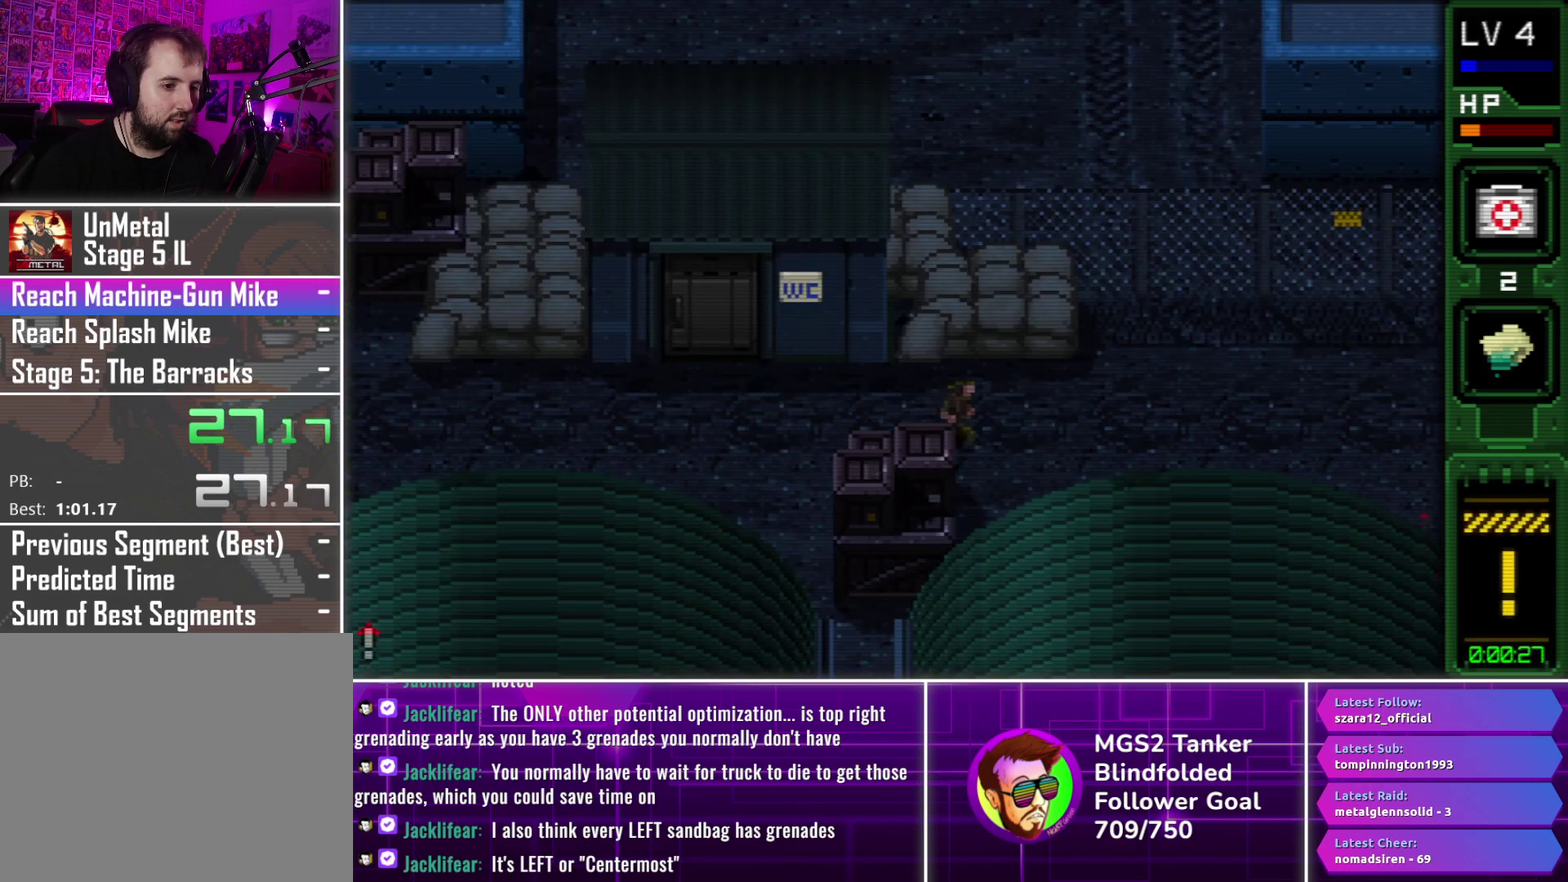
{"buttons": ["DPAD_RIGHT"], "events": []}
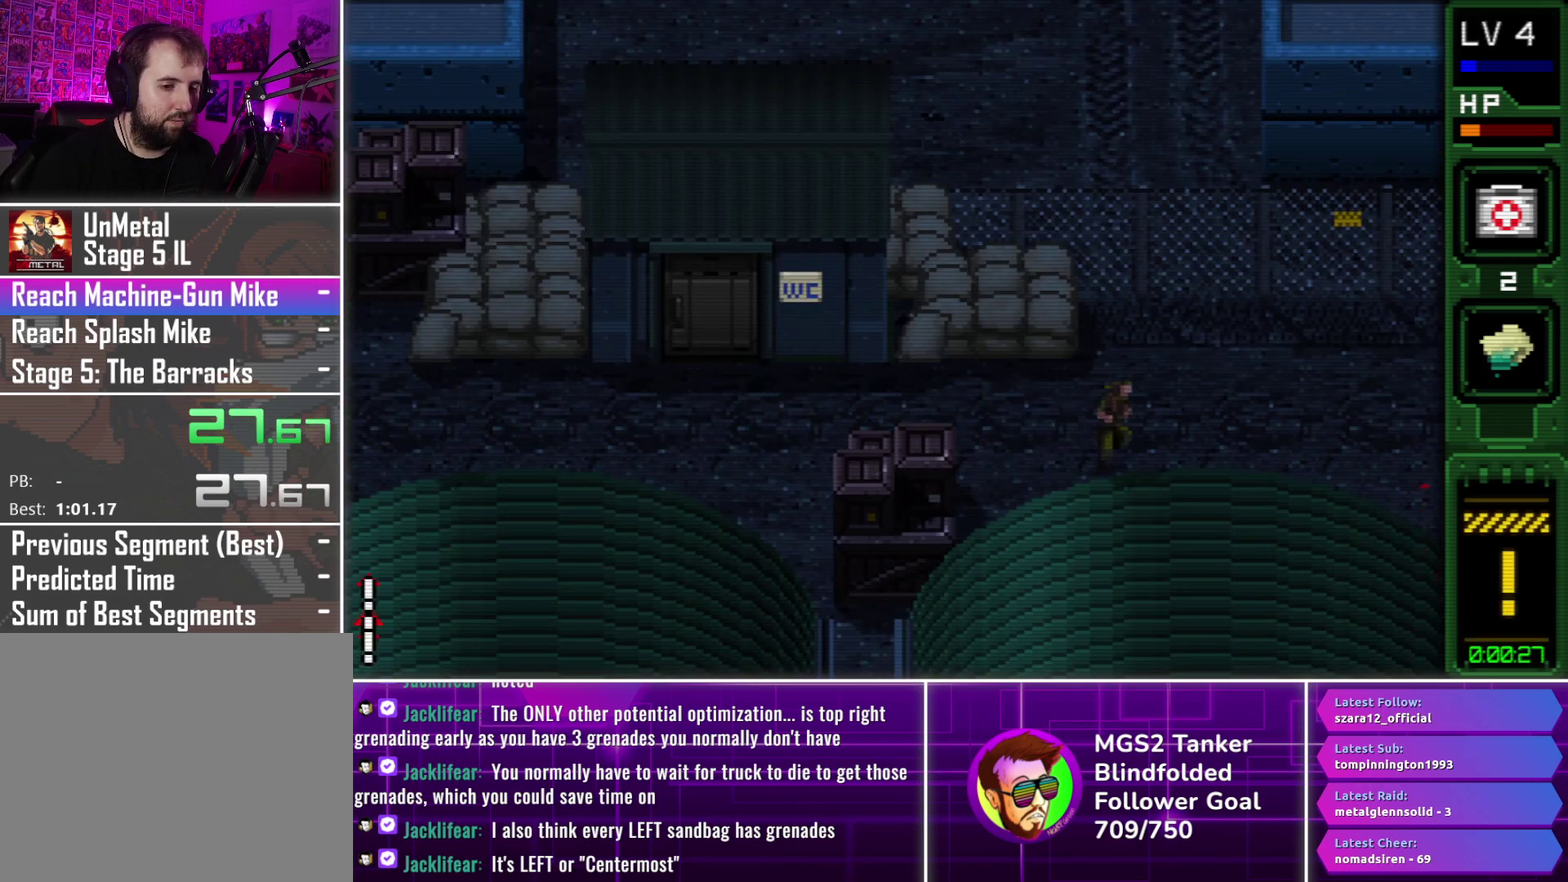
{"buttons": ["DPAD_RIGHT"], "events": []}
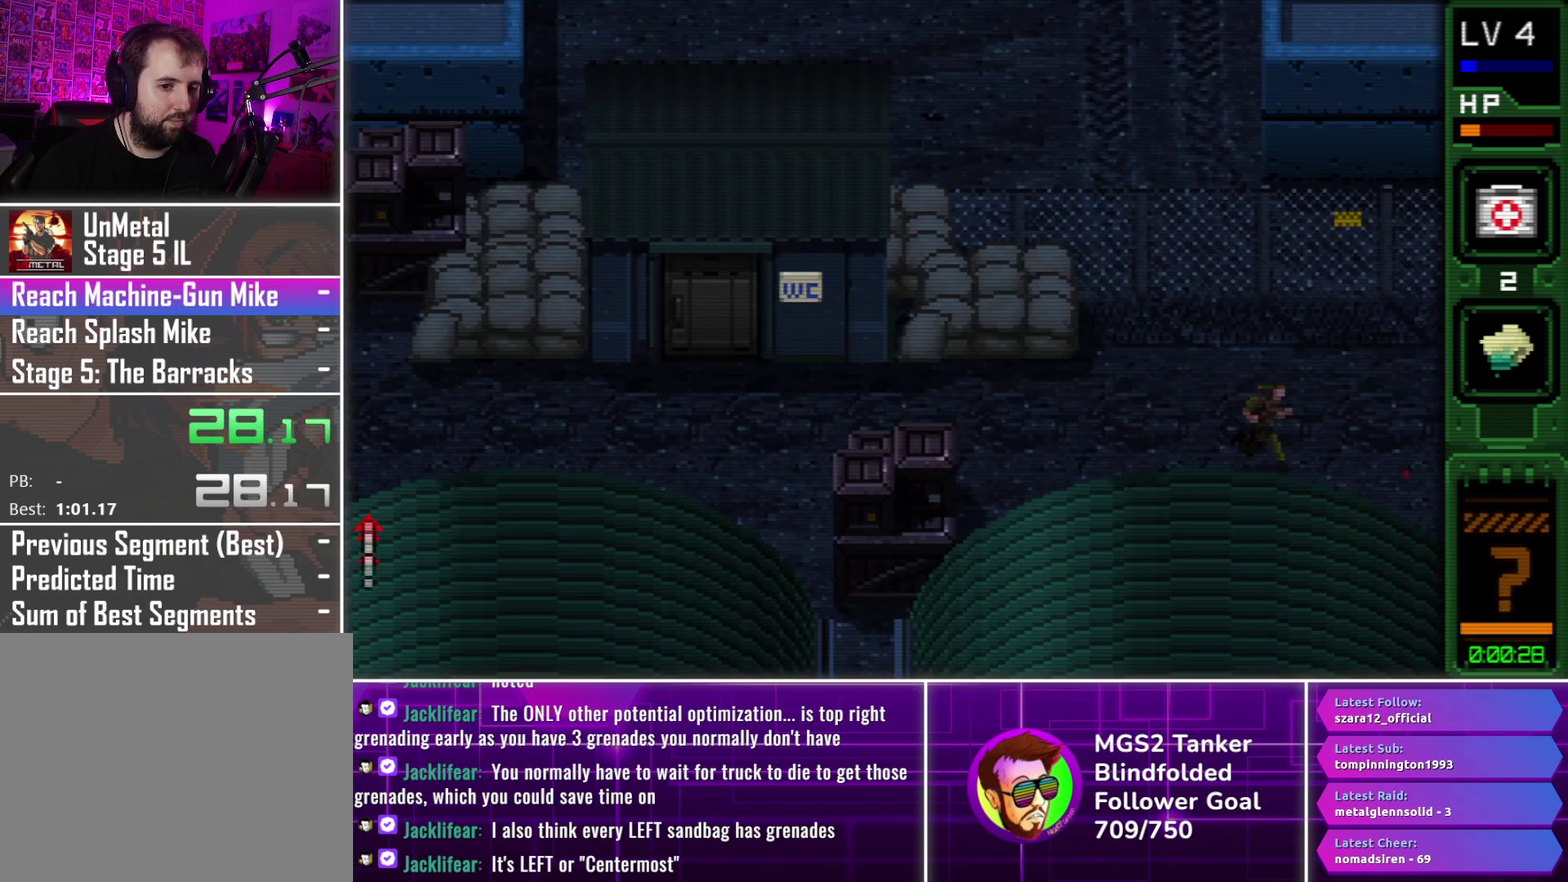
{"buttons": ["DPAD_RIGHT"], "events": []}
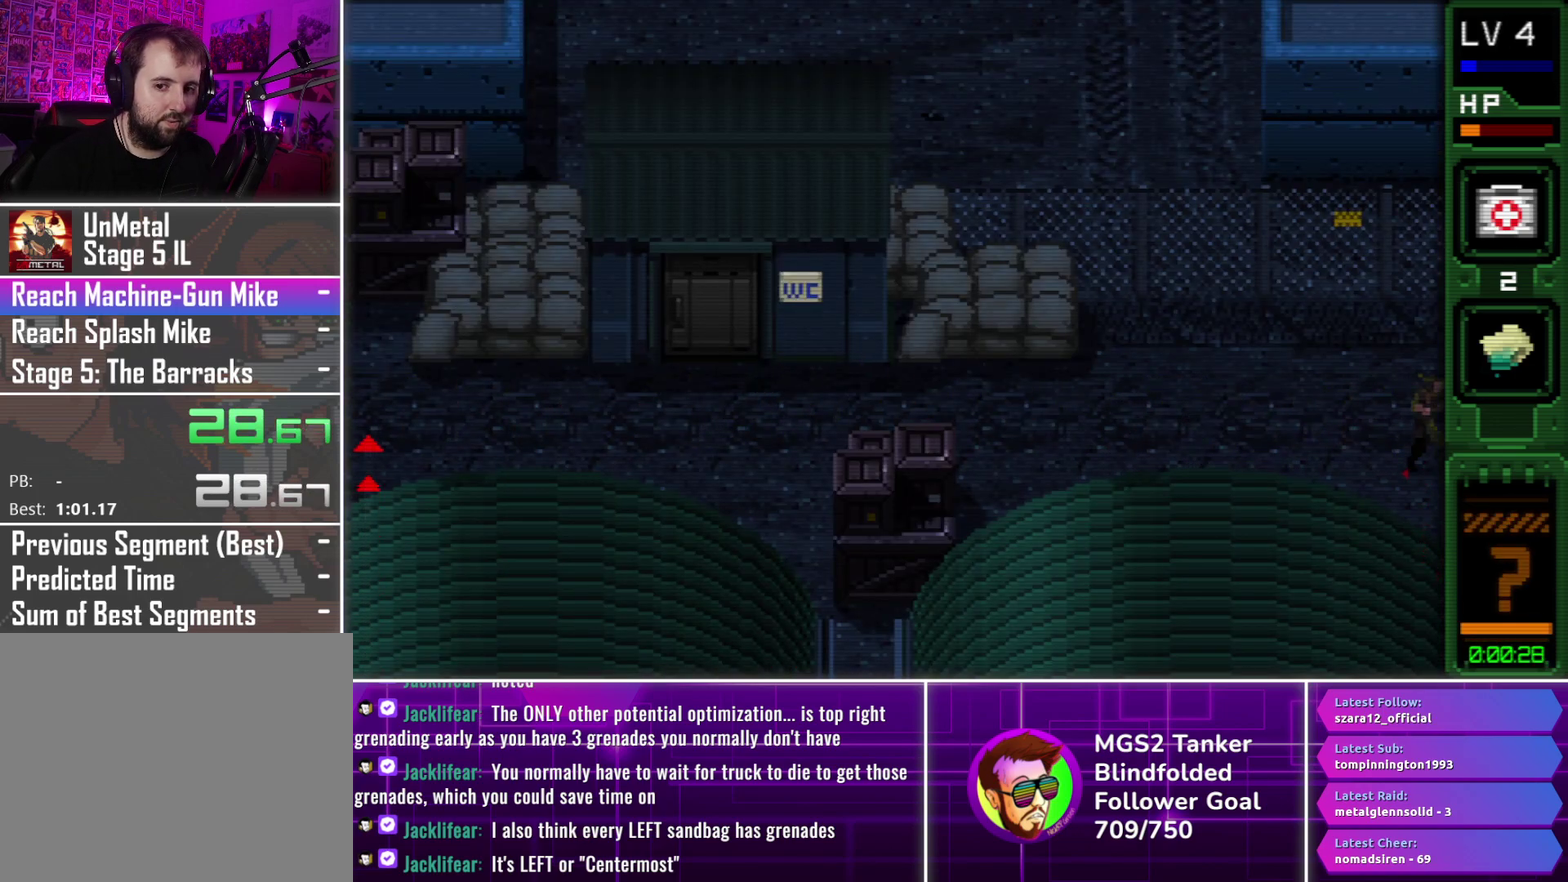
{"buttons": ["CROSS", "DPAD_RIGHT"], "events": [[283, "CROSS", "down"], [416, "CROSS", "up"], [483, "CROSS", "down"]]}
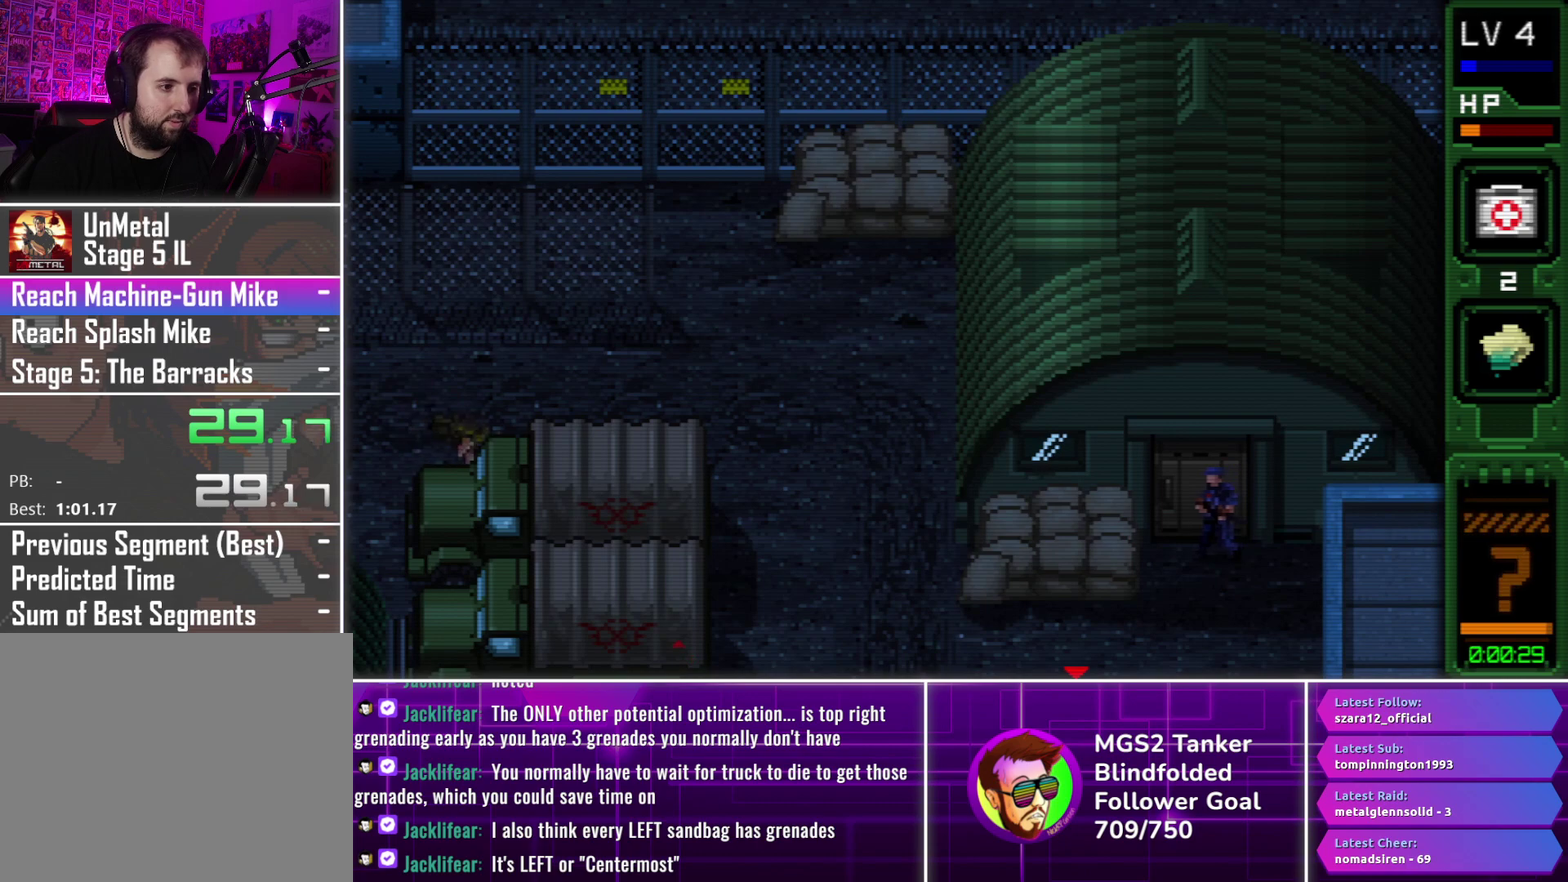
{"buttons": ["DPAD_RIGHT"], "events": [[66, "CROSS", "up"], [150, "CROSS", "down"], [250, "CROSS", "up"], [350, "CROSS", "down"], [450, "CROSS", "up"]]}
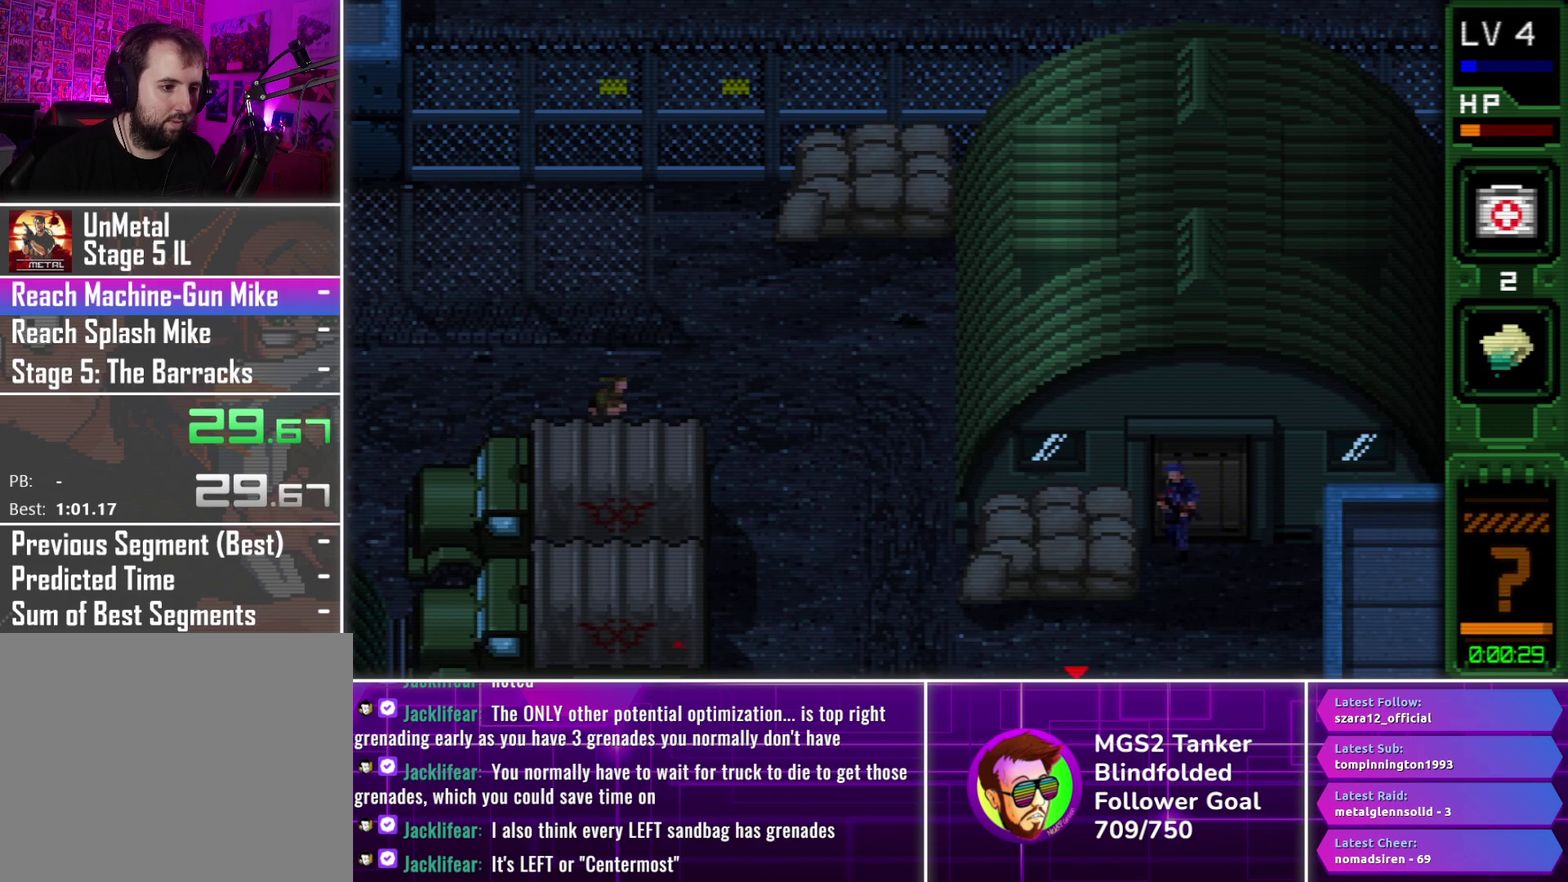
{"buttons": ["DPAD_DOWN", "DPAD_RIGHT"], "events": [[466, "DPAD_DOWN", "down"]]}
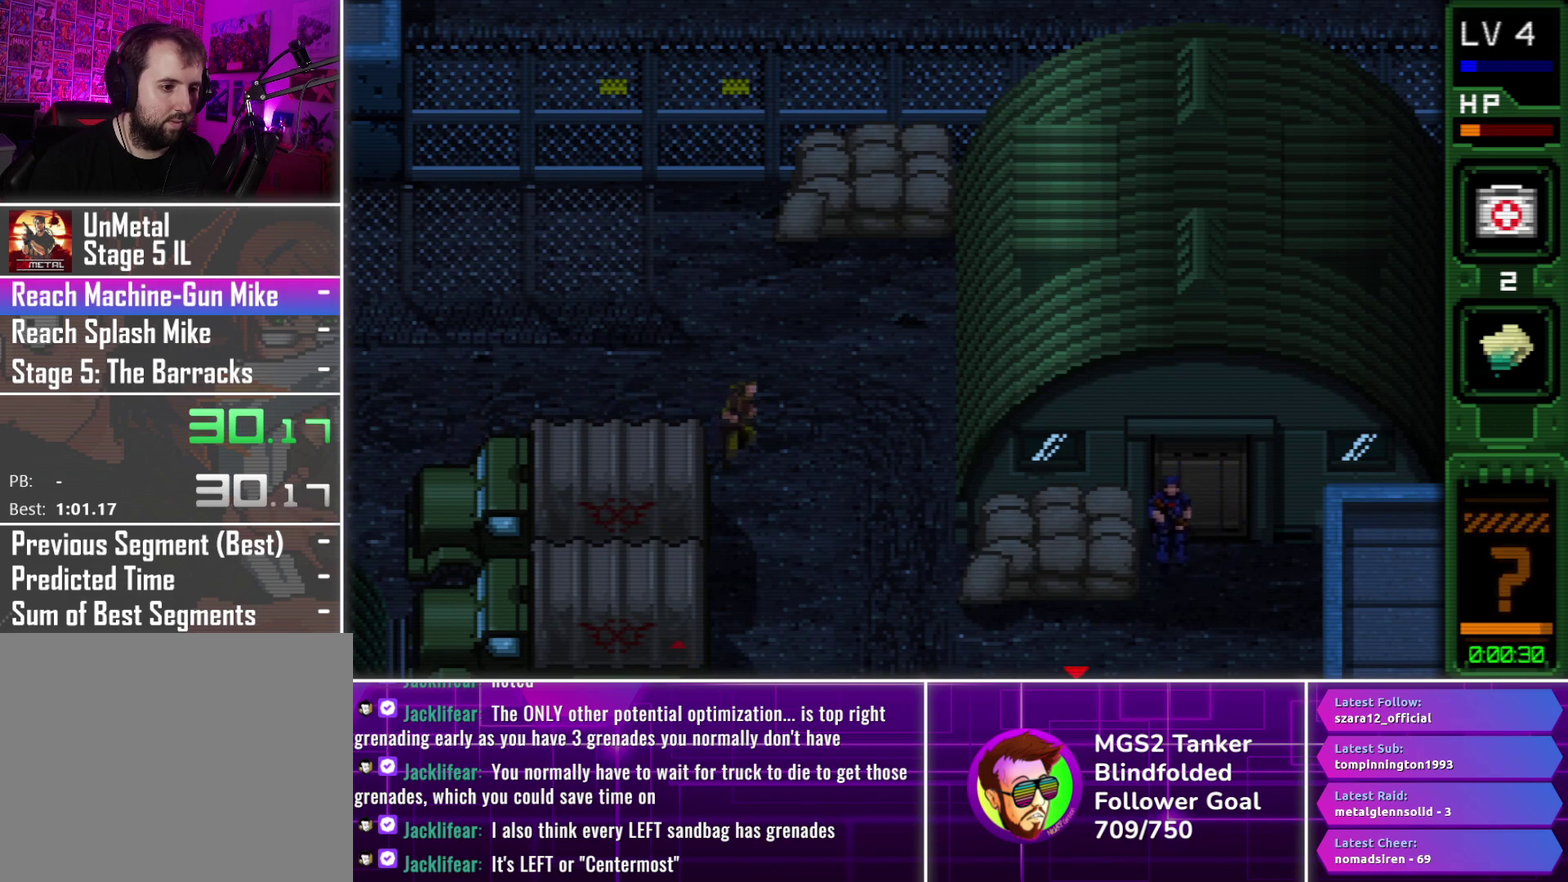
{"buttons": ["DPAD_DOWN"], "events": [[16, "DPAD_RIGHT", "up"], [66, "CROSS", "down"], [150, "CROSS", "up"], [283, "CROSS", "down"], [333, "CROSS", "up"], [416, "CROSS", "down"], [500, "CROSS", "up"]]}
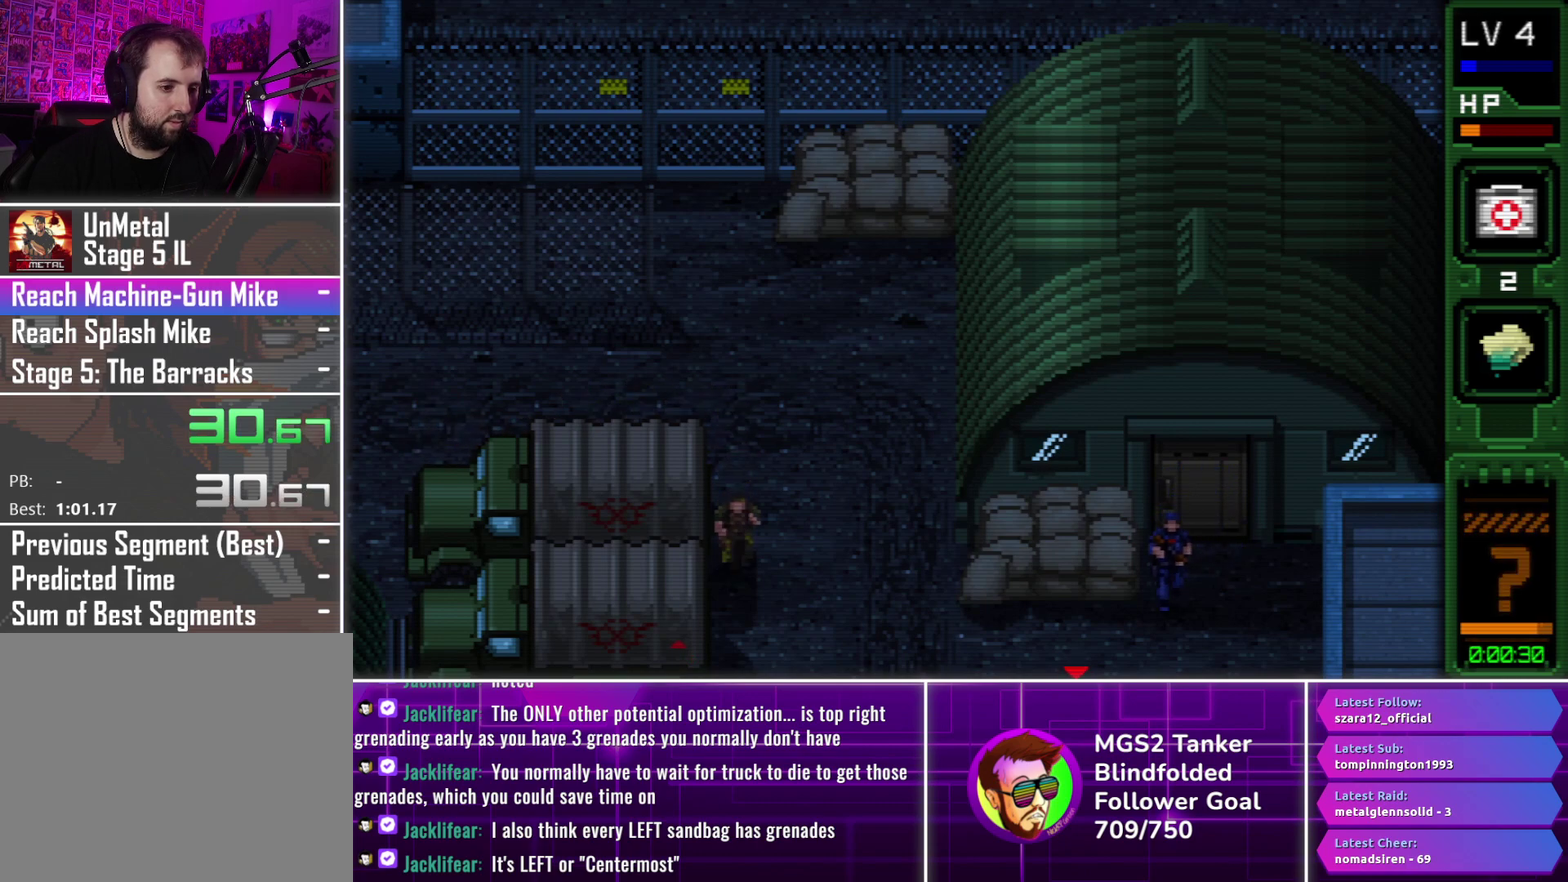
{"buttons": ["DPAD_DOWN"], "events": [[100, "CROSS", "down"], [166, "CROSS", "up"], [250, "CROSS", "down"], [333, "CROSS", "up"], [400, "CROSS", "down"], [483, "CROSS", "up"]]}
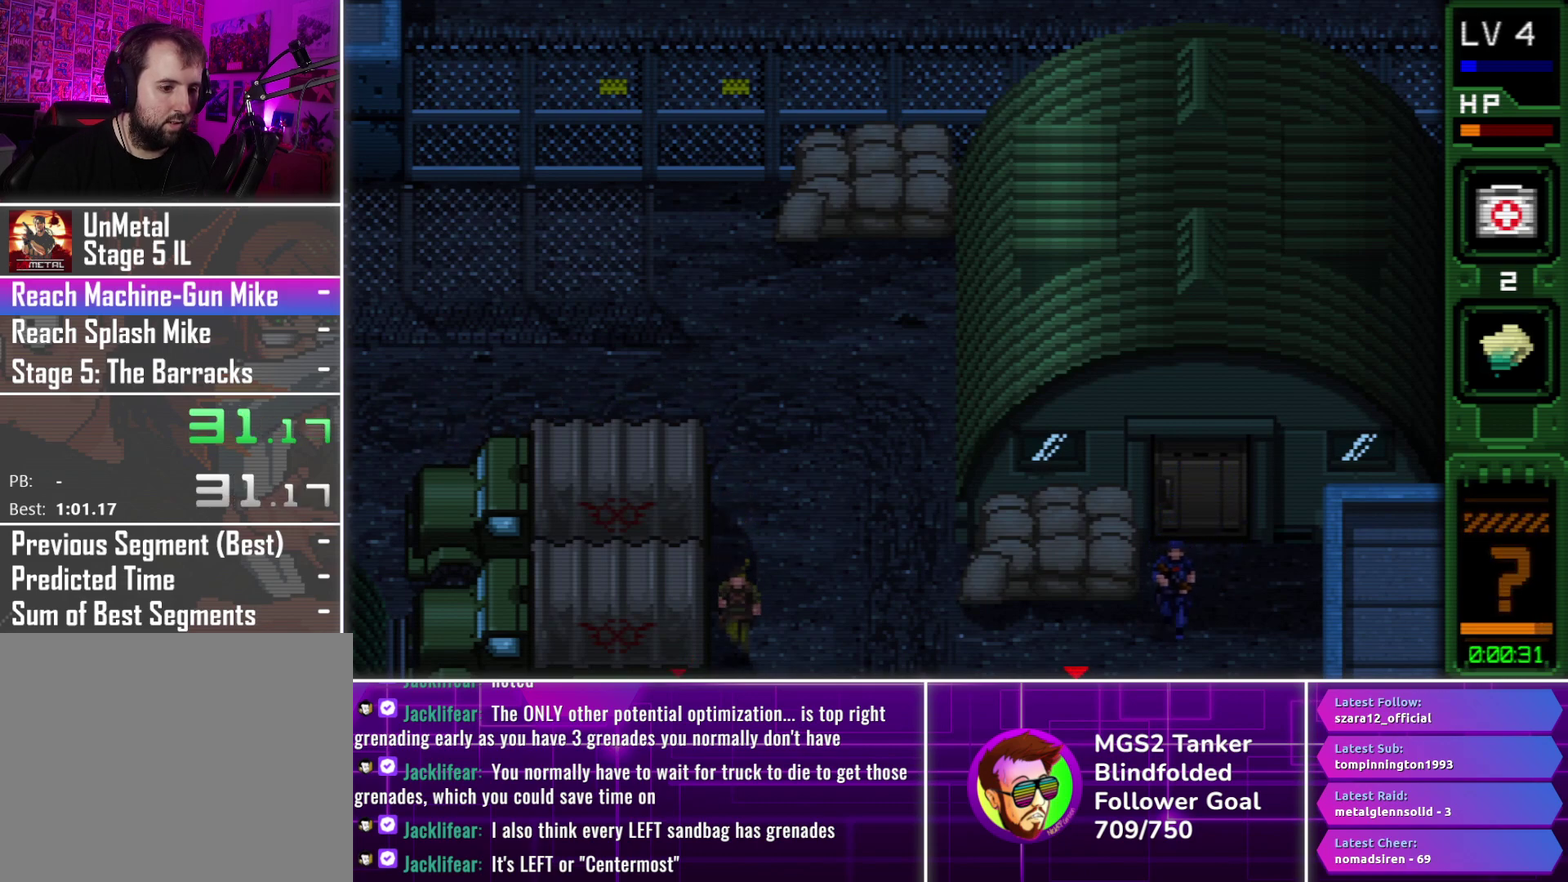
{"buttons": ["DPAD_DOWN"], "events": [[66, "CROSS", "down"], [150, "CROSS", "up"], [233, "CROSS", "down"], [300, "CROSS", "up"], [383, "CROSS", "down"], [483, "CROSS", "up"]]}
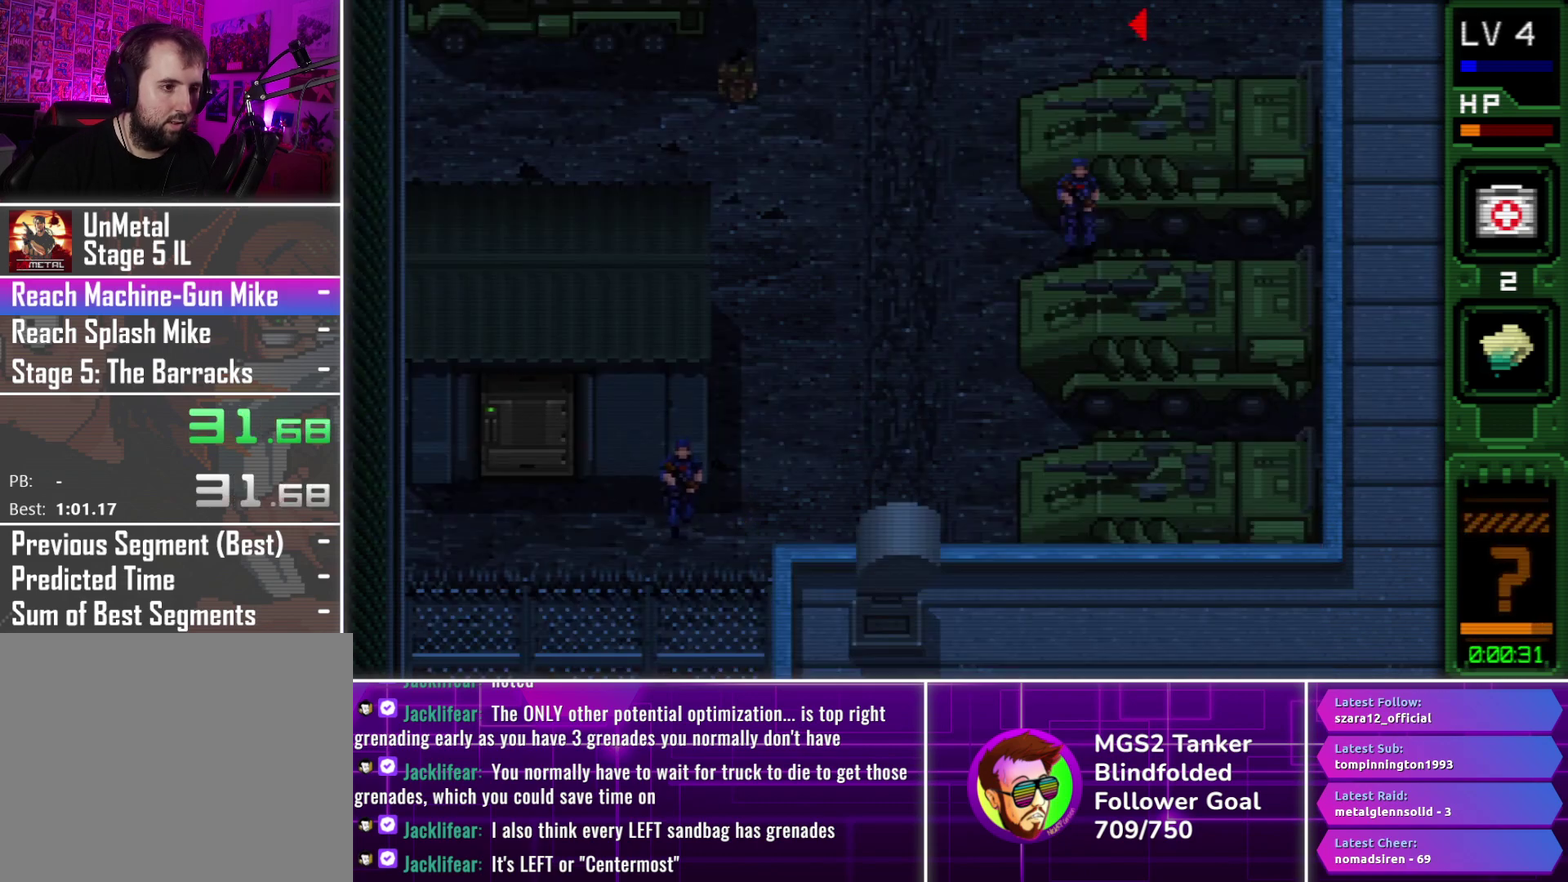
{"buttons": ["DPAD_DOWN"], "events": [[50, "CROSS", "down"], [150, "CROSS", "up"], [216, "CROSS", "down"], [300, "CROSS", "up"], [383, "CROSS", "down"], [483, "CROSS", "up"]]}
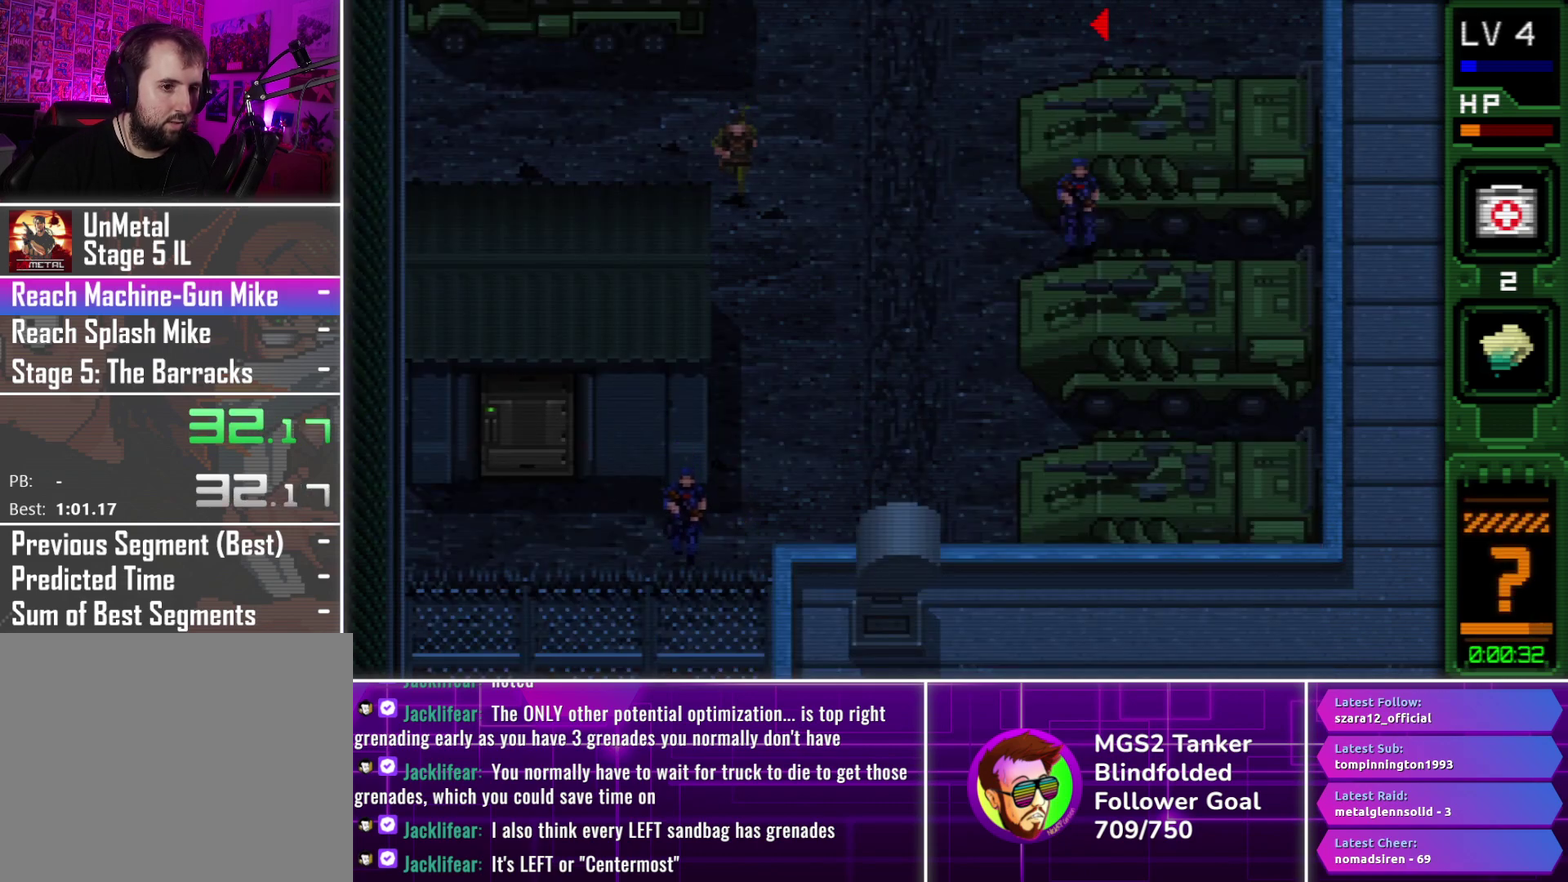
{"buttons": ["DPAD_DOWN"], "events": [[66, "CROSS", "down"], [133, "CROSS", "up"], [216, "CROSS", "down"], [316, "CROSS", "up"], [400, "CROSS", "down"], [500, "CROSS", "up"]]}
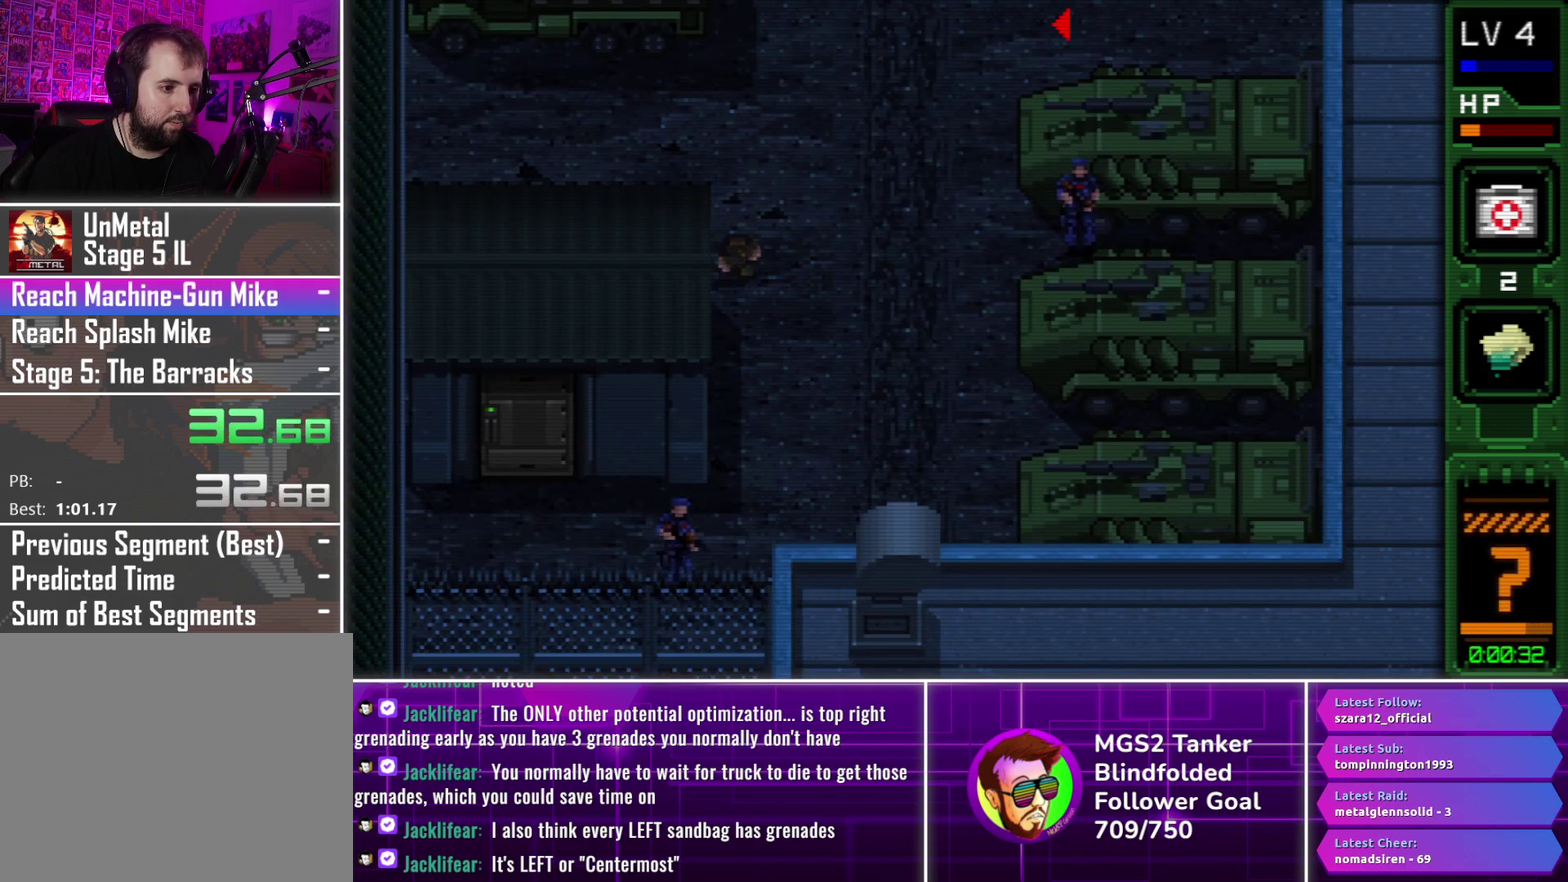
{"buttons": ["CROSS", "DPAD_DOWN"], "events": [[66, "CROSS", "down"], [150, "CROSS", "up"], [250, "CROSS", "down"], [366, "CROSS", "up"], [450, "CROSS", "down"]]}
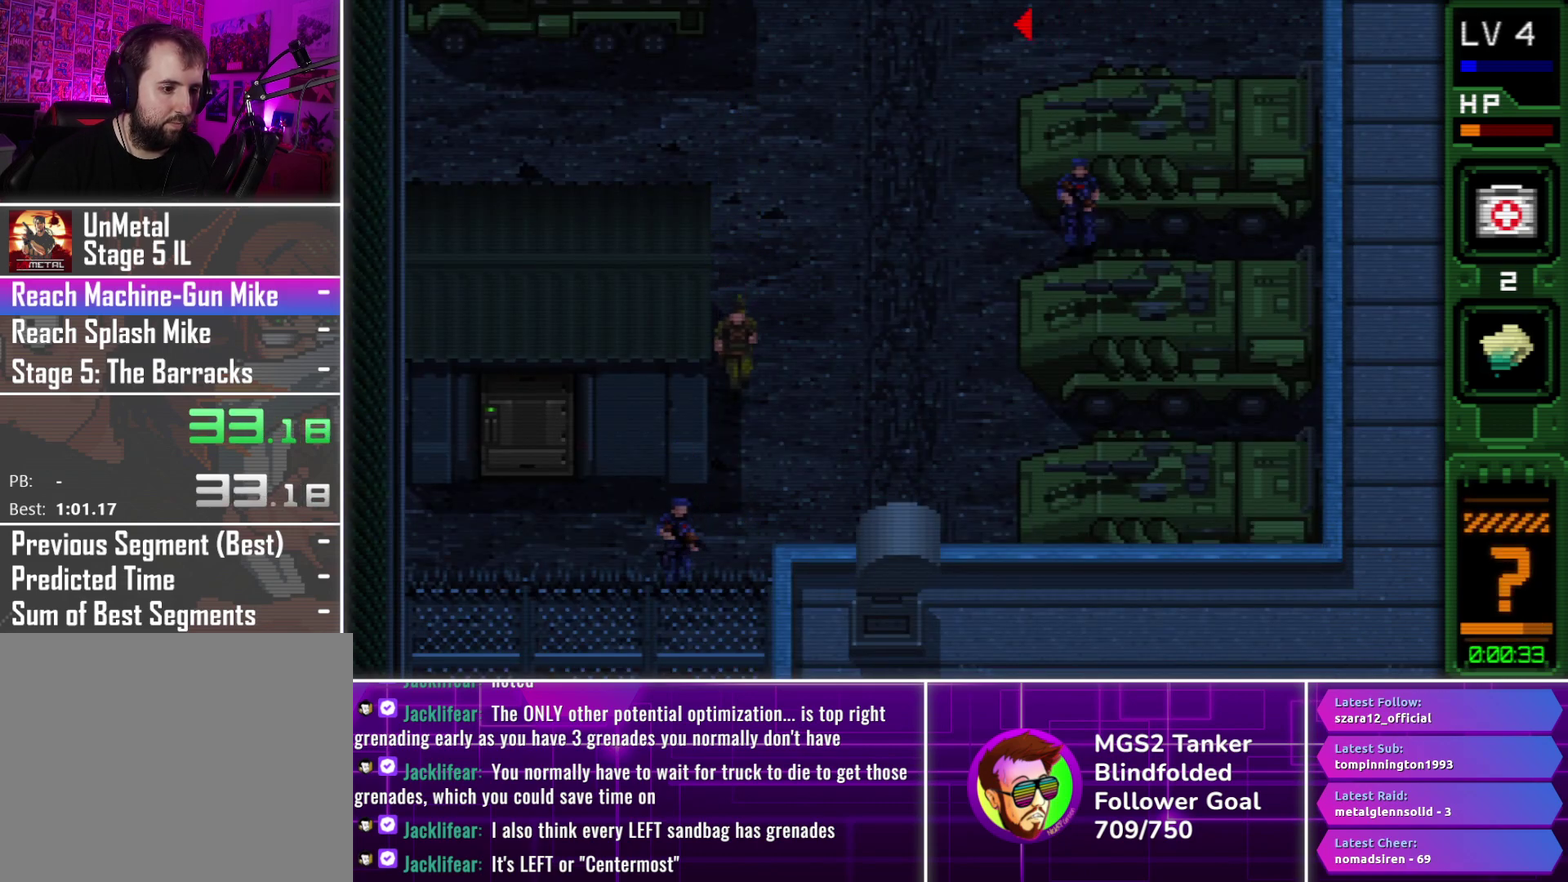
{"buttons": ["DPAD_DOWN", "DPAD_LEFT"], "events": [[66, "CROSS", "up"], [500, "DPAD_LEFT", "down"]]}
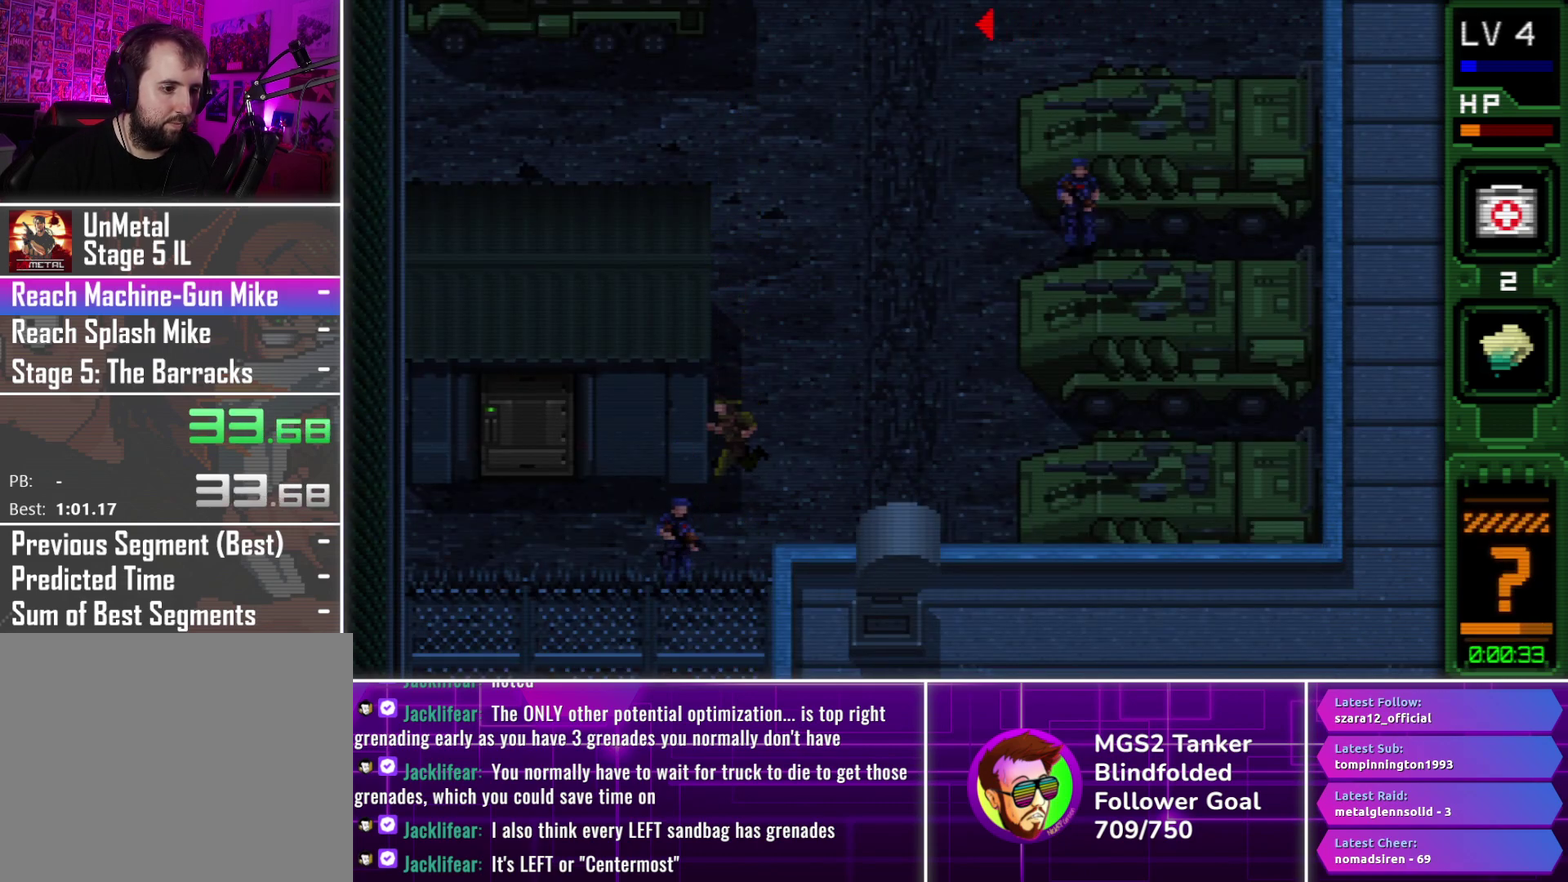
{"buttons": ["DPAD_LEFT"], "events": [[16, "DPAD_DOWN", "up"], [66, "CROSS", "down"], [133, "CROSS", "up"], [216, "CROSS", "down"], [333, "CROSS", "up"]]}
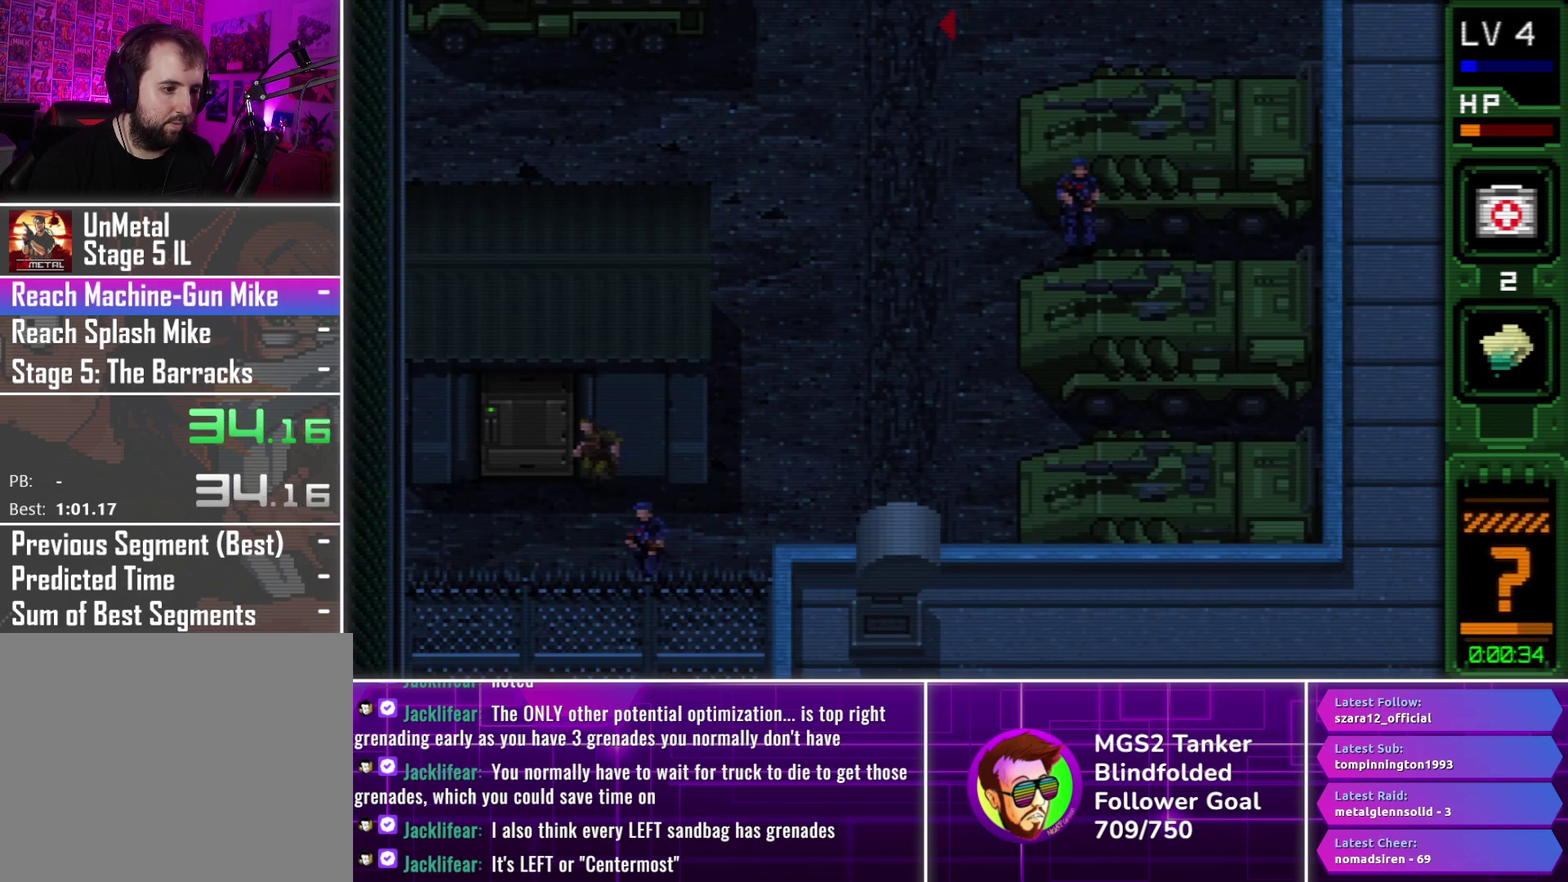
{"buttons": ["DPAD_UP"], "events": [[150, "DPAD_UP", "down"], [316, "DPAD_LEFT", "up"]]}
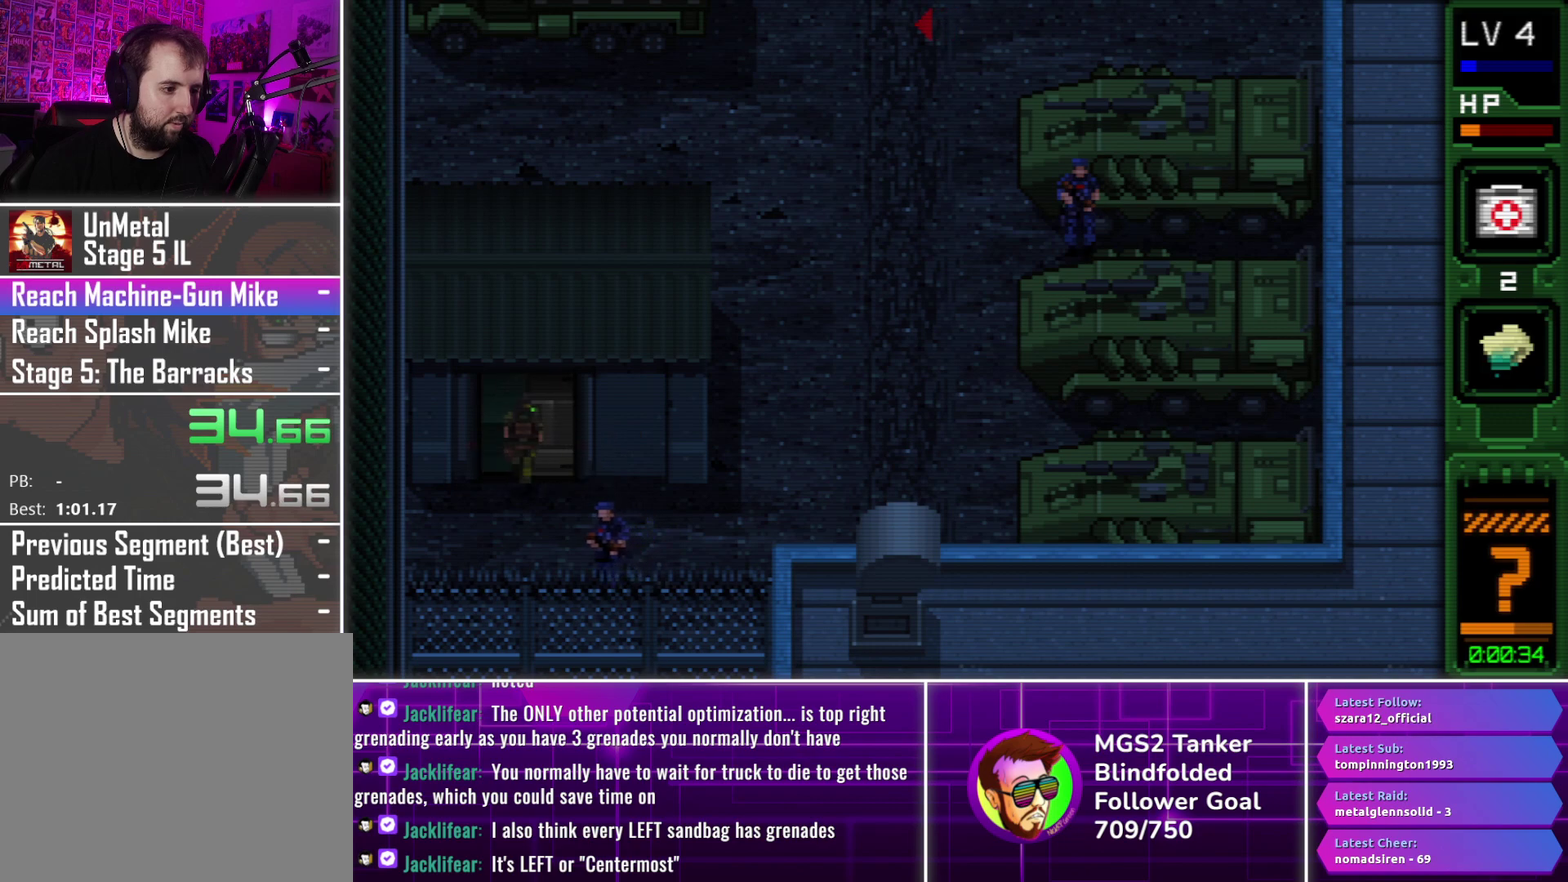
{"buttons": ["DPAD_UP"], "events": []}
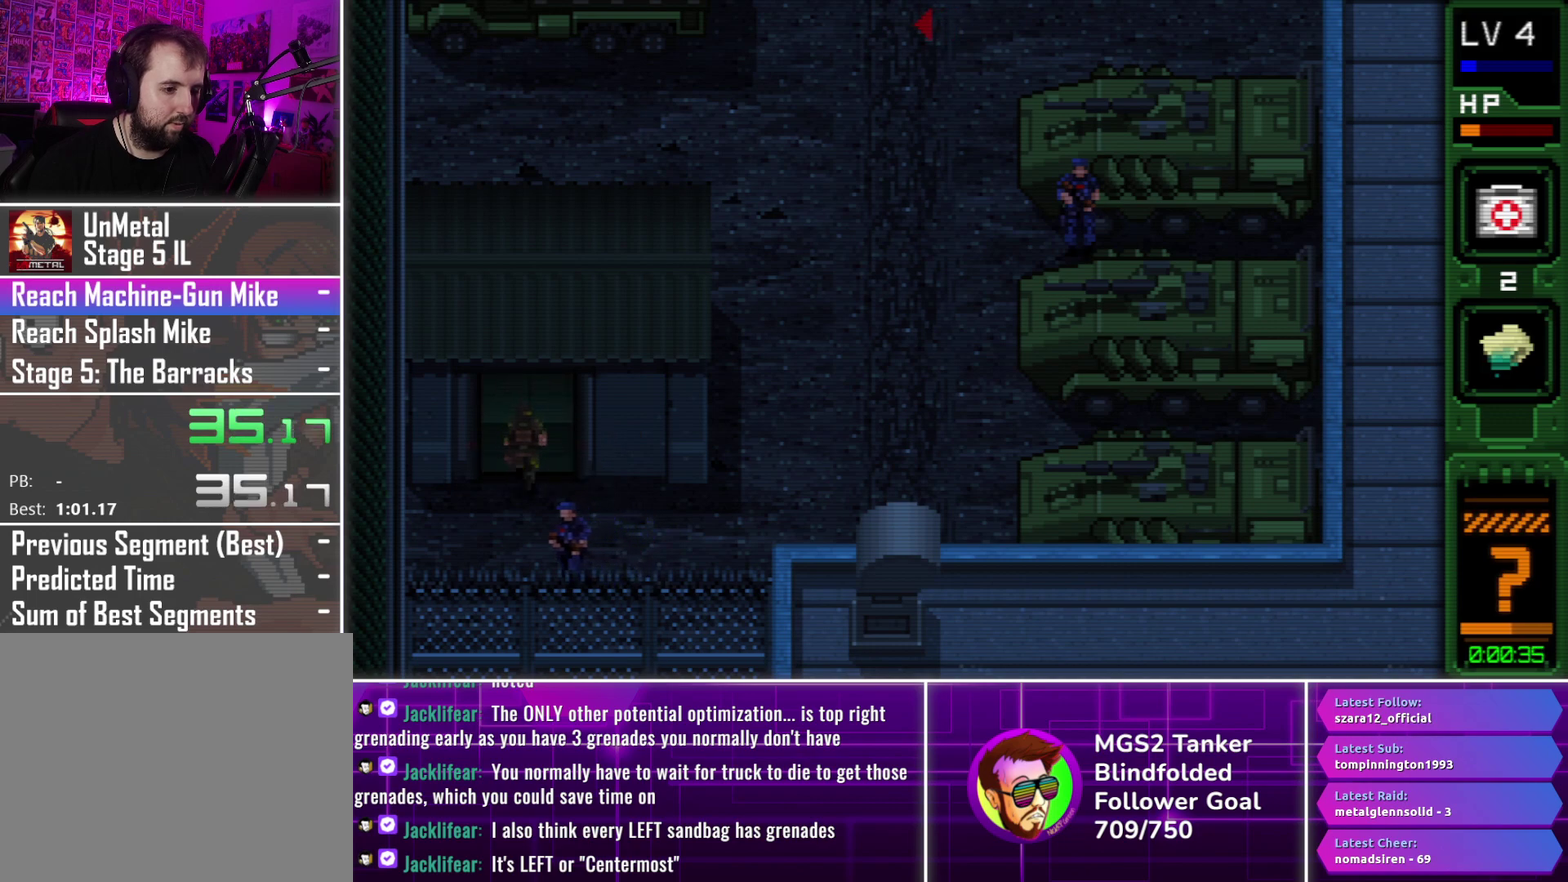
{"buttons": ["DPAD_UP"], "events": []}
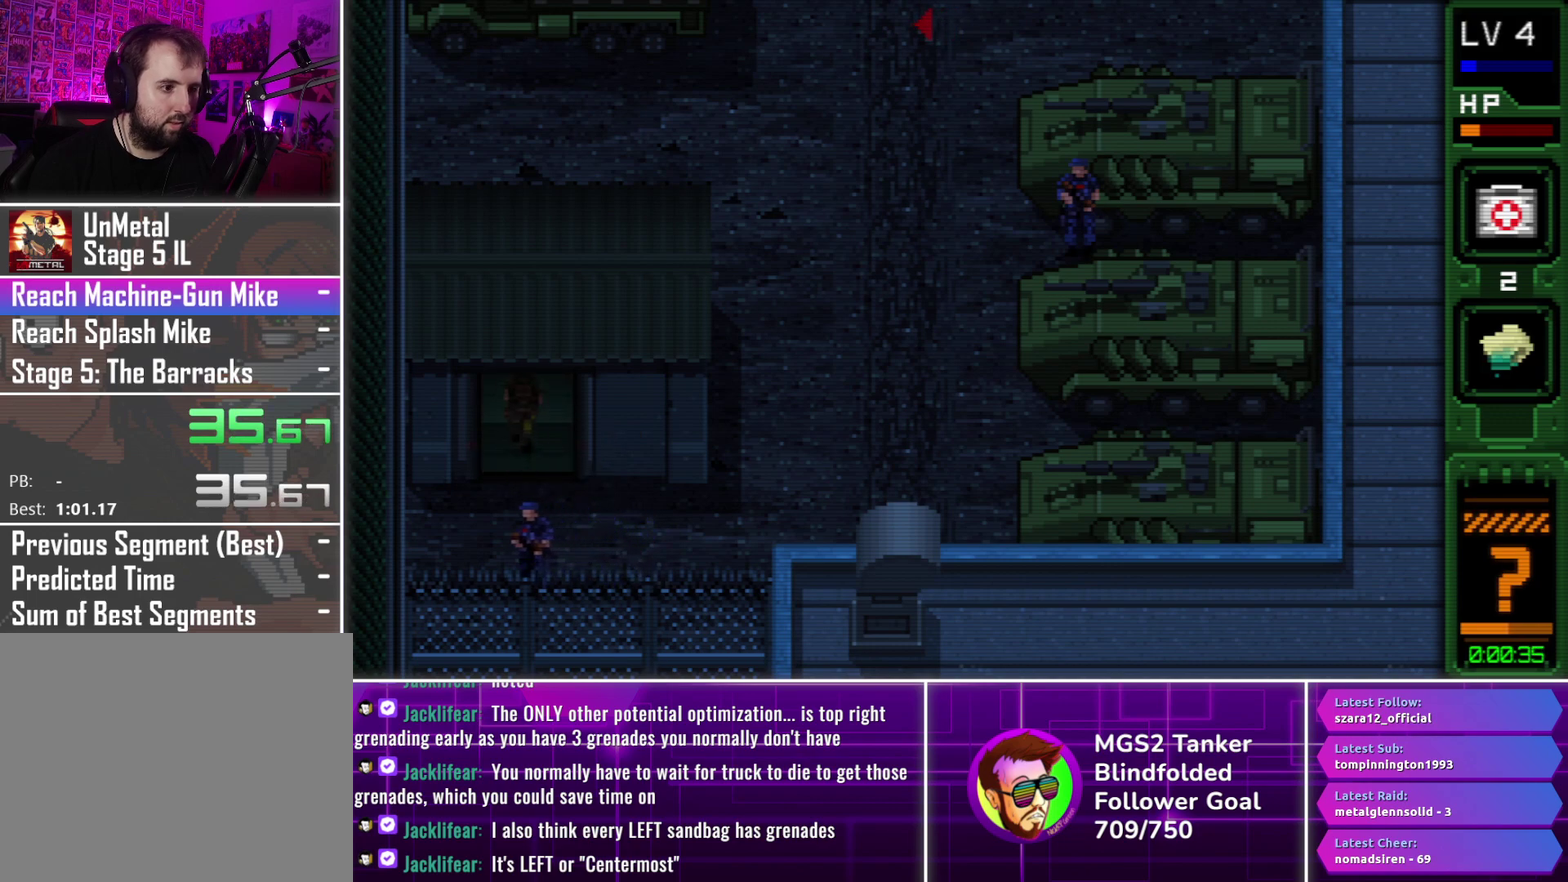
{"buttons": ["DPAD_UP"], "events": []}
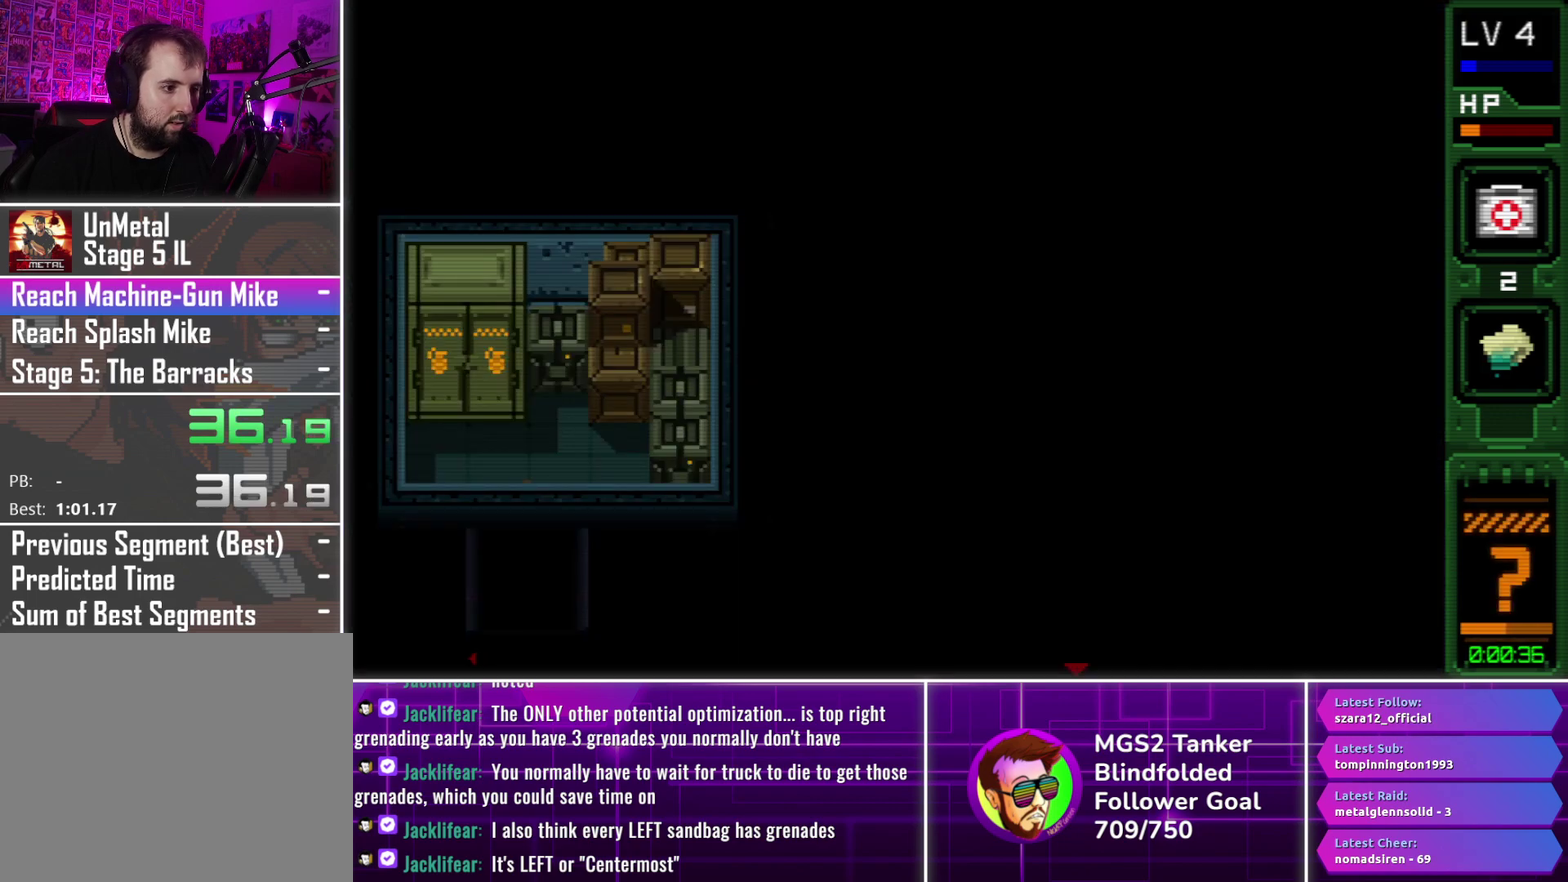
{"buttons": ["DPAD_UP", "DPAD_LEFT"], "events": [[283, "DPAD_LEFT", "down"]]}
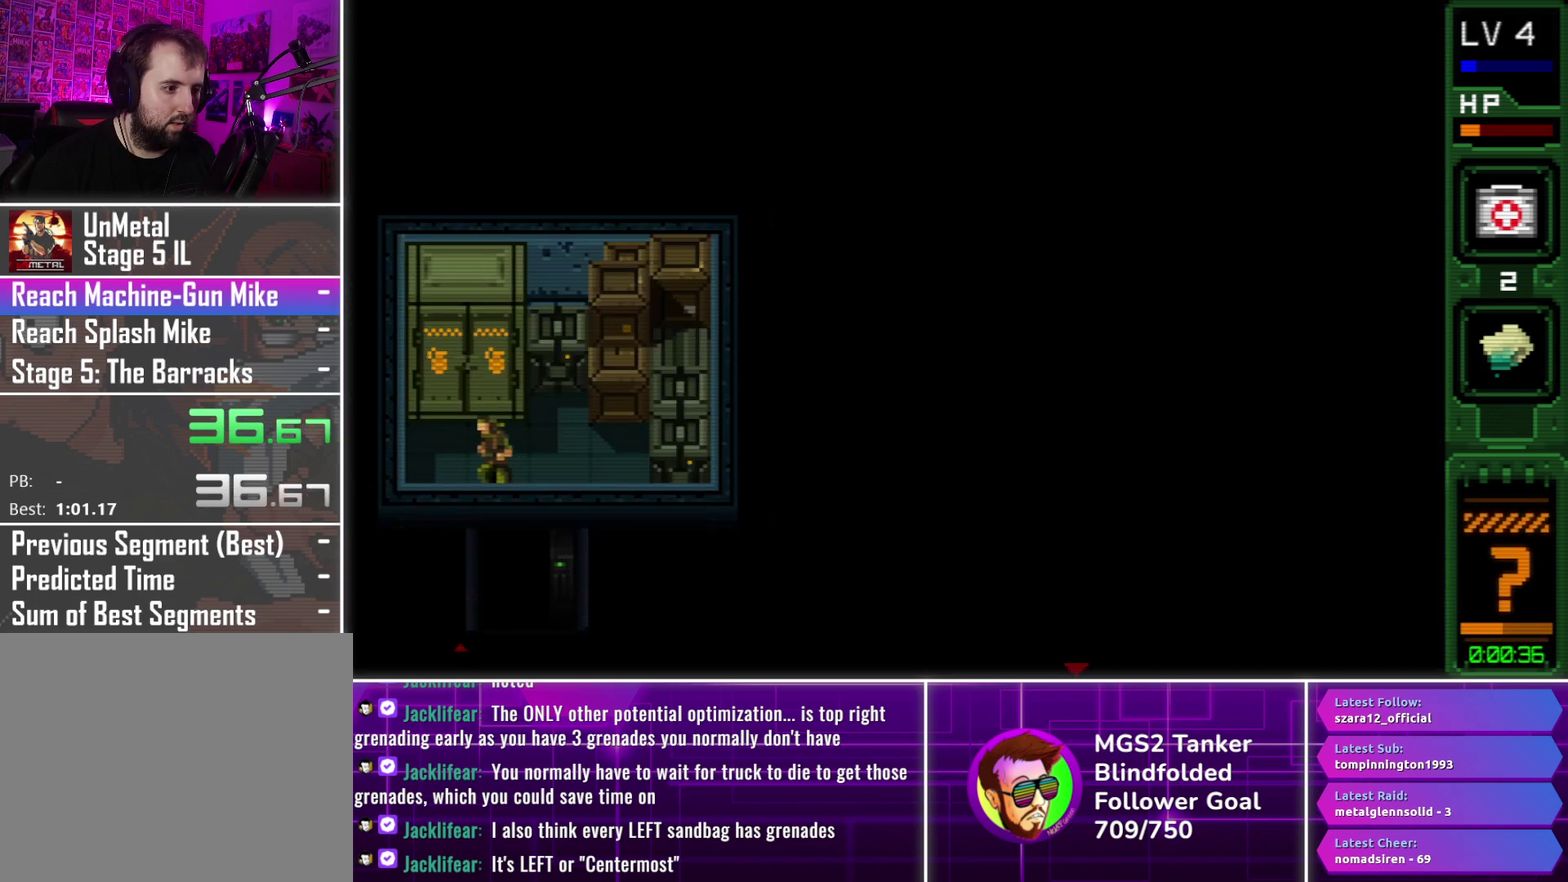
{"buttons": ["SQUARE", "DPAD_UP"], "events": [[150, "SQUARE", "down"], [233, "DPAD_LEFT", "up"], [300, "DPAD_LEFT", "down"], [350, "DPAD_LEFT", "up"]]}
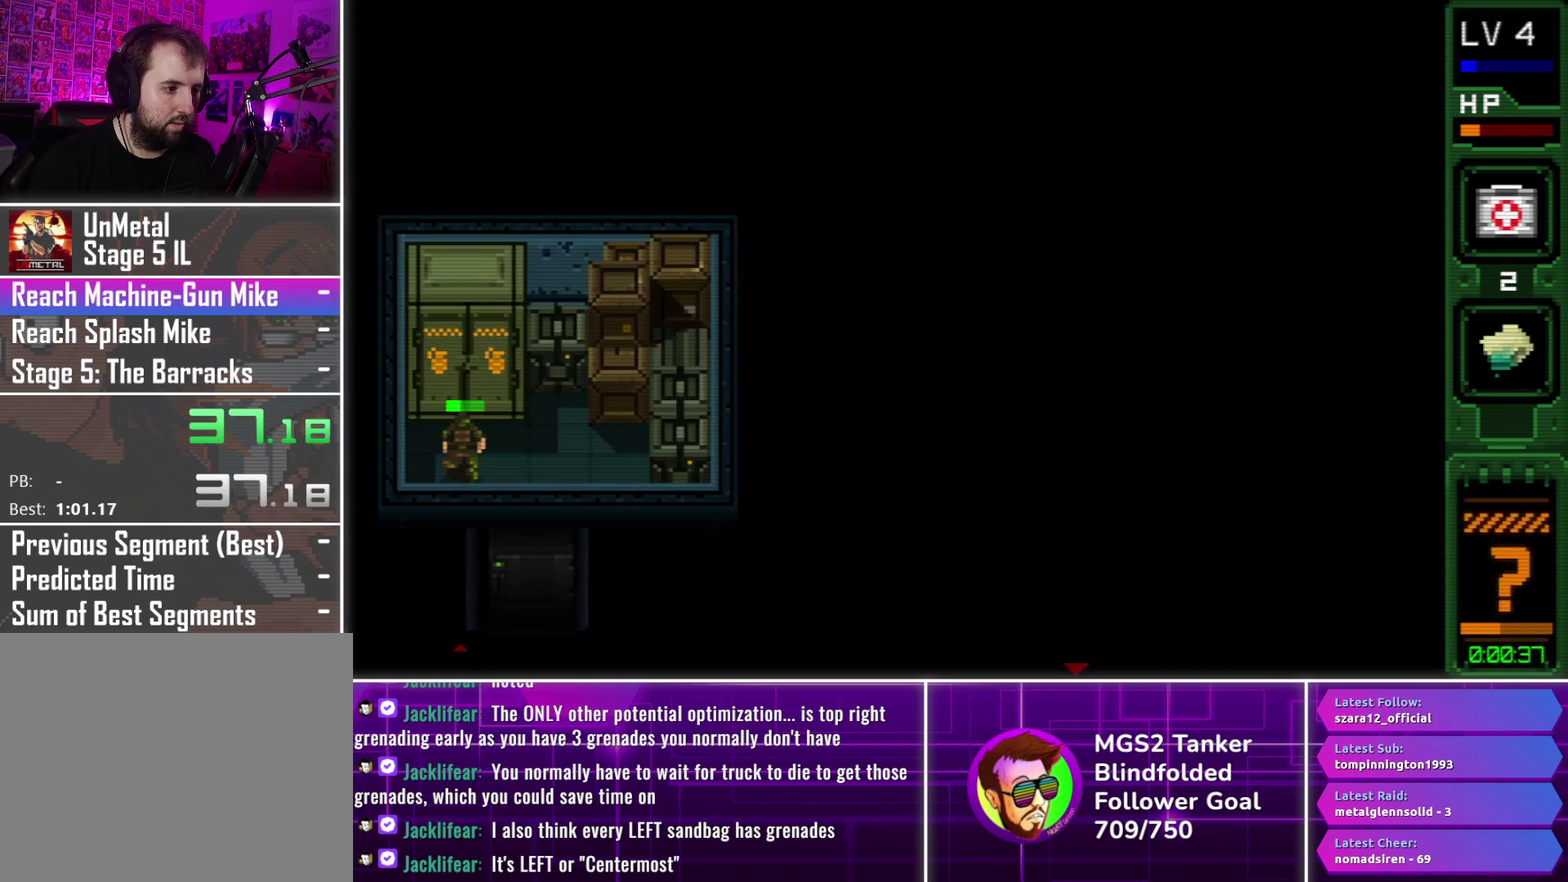
{"buttons": ["SQUARE", "DPAD_UP"], "events": []}
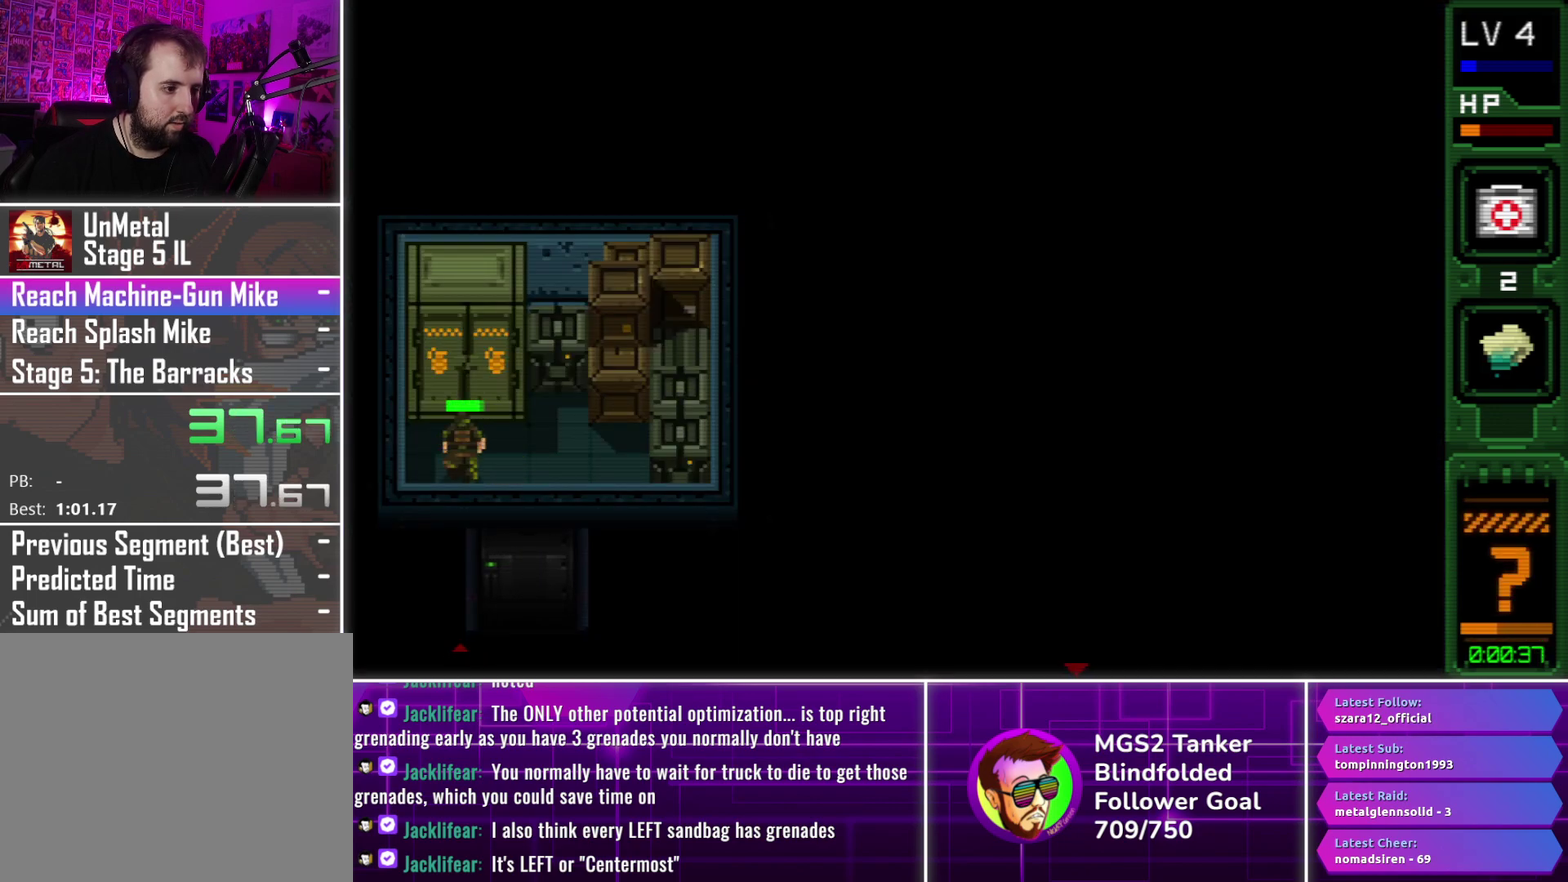
{"buttons": ["CIRCLE", "DPAD_UP"], "events": [[283, "SQUARE", "up"], [400, "CIRCLE", "down"]]}